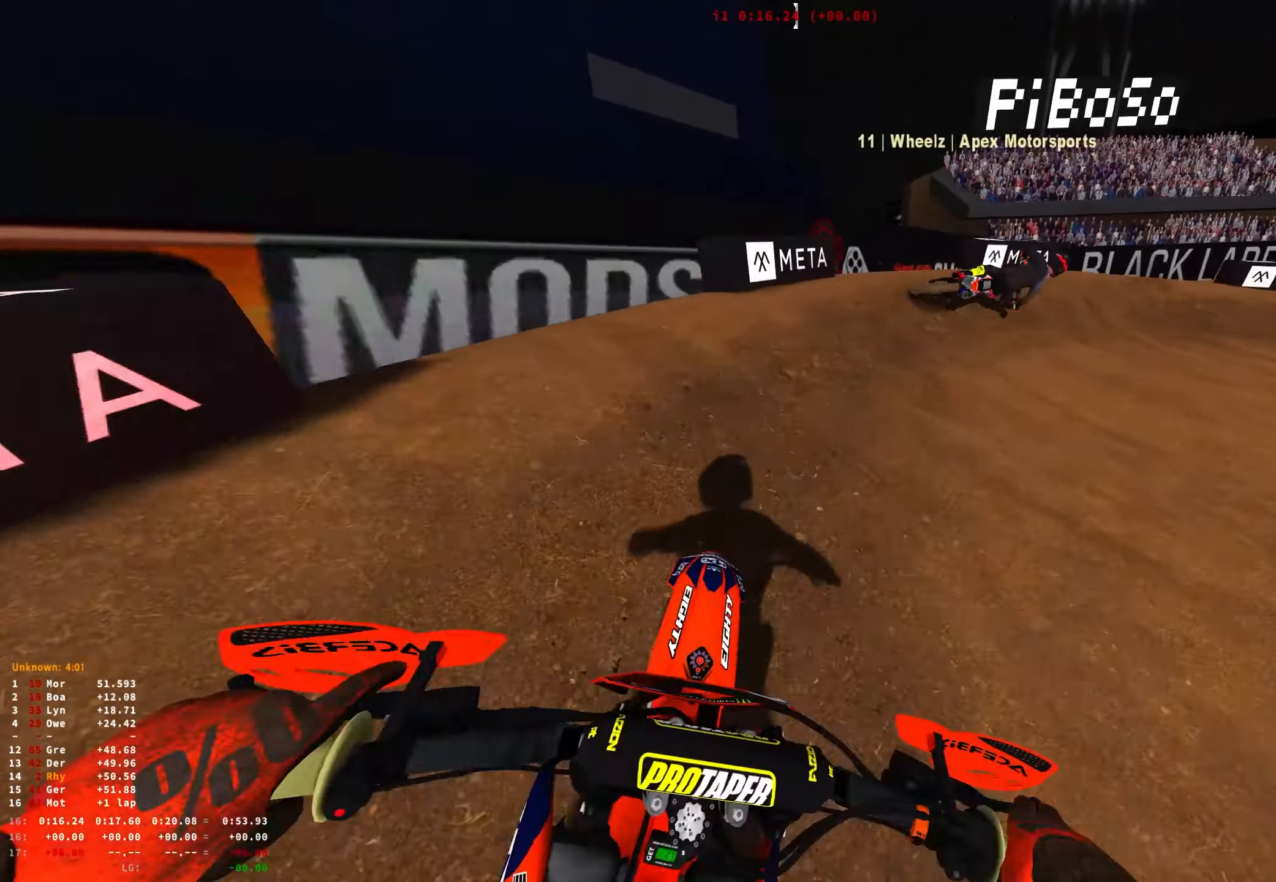
Gameplay with a controller (Xbox layout); each line is a JSON object with the inputs held at the frame after it. "events" lists button and stick changes between this image and that frame as [ms after this image, input, new state], when the widget could be followed in between.
{"buttons": ["R1"], "left_stick": "right", "right_stick": "down", "events": [[33, "L2", "up"], [117, "L2", "down"], [483, "L2", "up"]]}
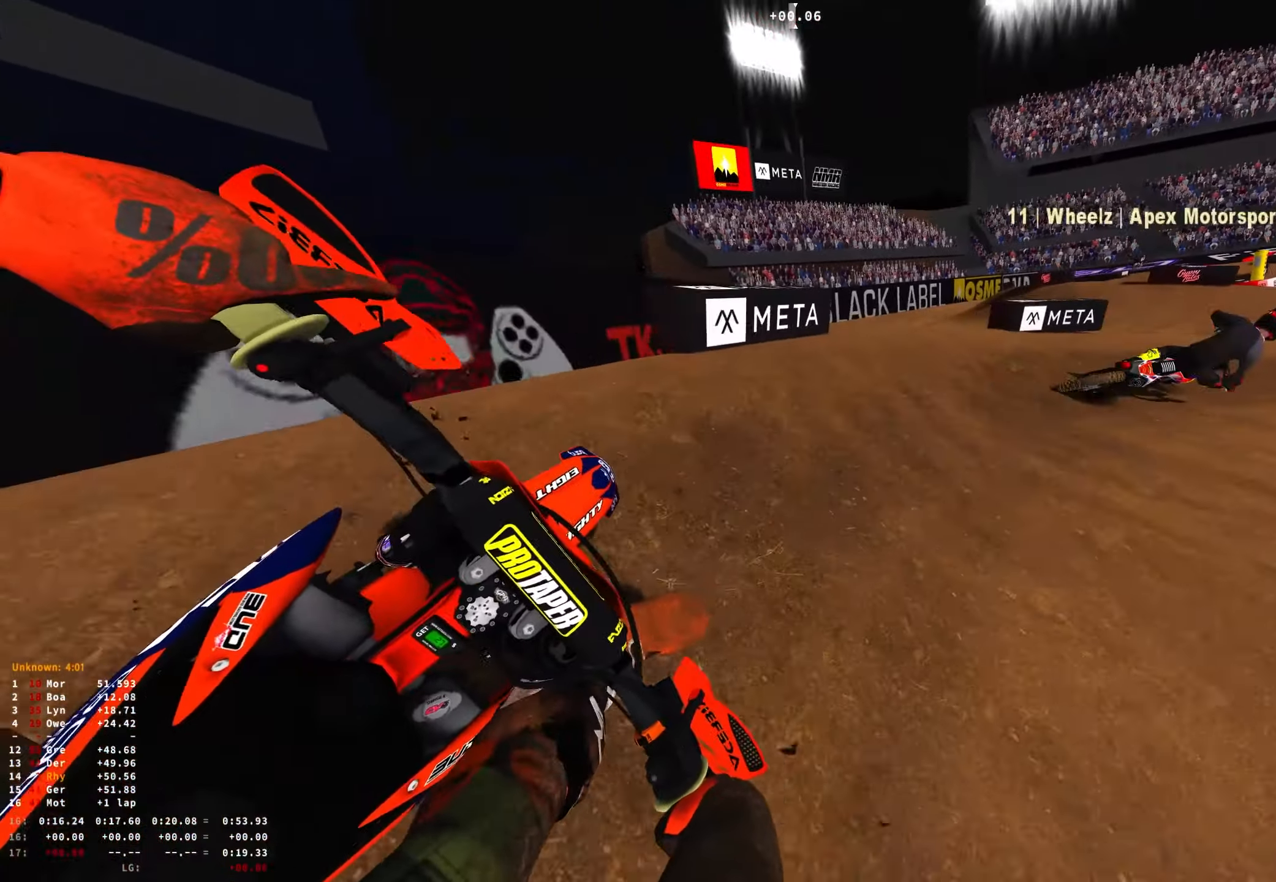
{"buttons": ["R1", "R2"], "left_stick": "right", "right_stick": "down", "events": [[183, "R2", "down"], [300, "R2", "up"], [367, "R2", "down"]]}
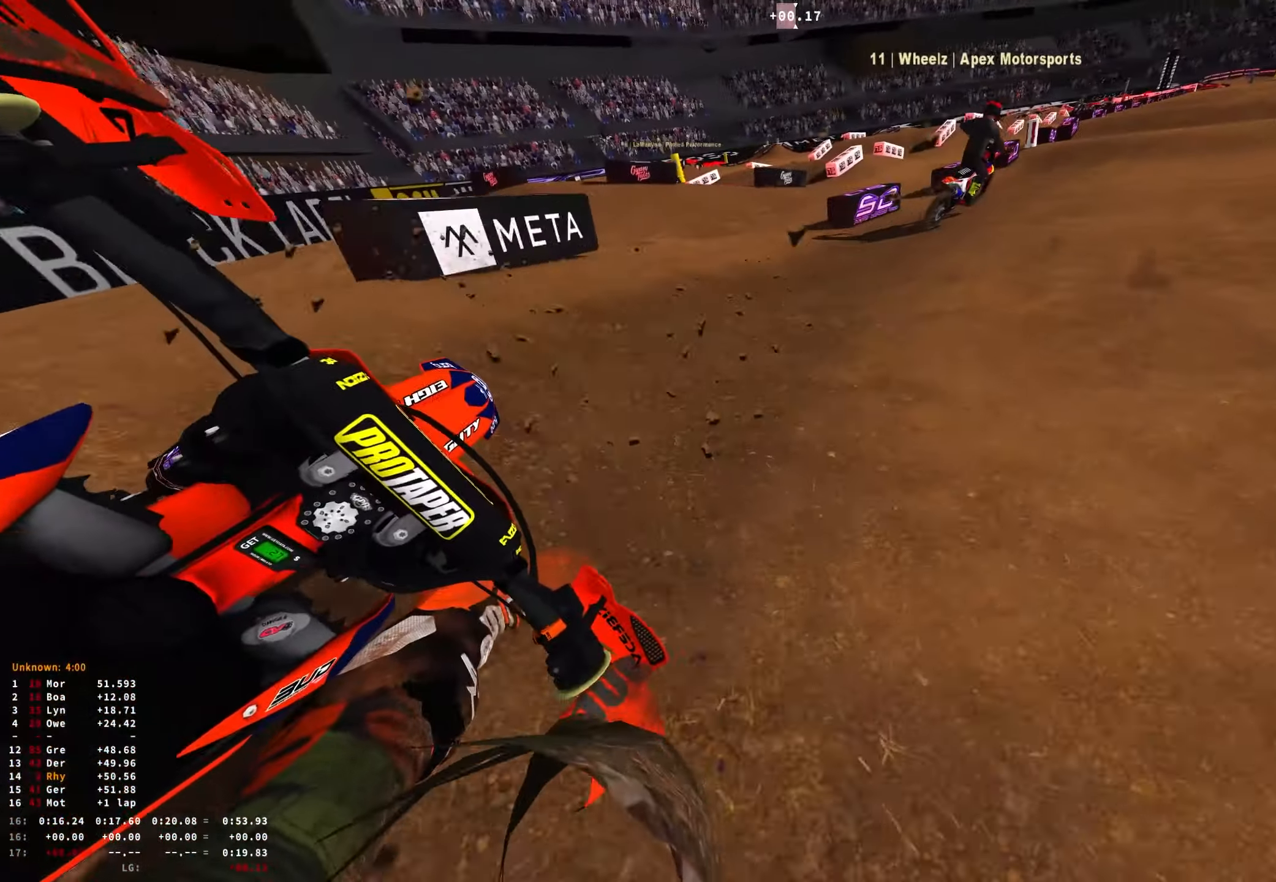
{"buttons": ["R2"], "left_stick": "center", "right_stick": "down", "events": [[117, "left_stick", "center"], [117, "right_stick", "center"], [183, "left_stick", "right"], [450, "left_stick", "center"], [467, "R1", "up"], [467, "right_stick", "down"]]}
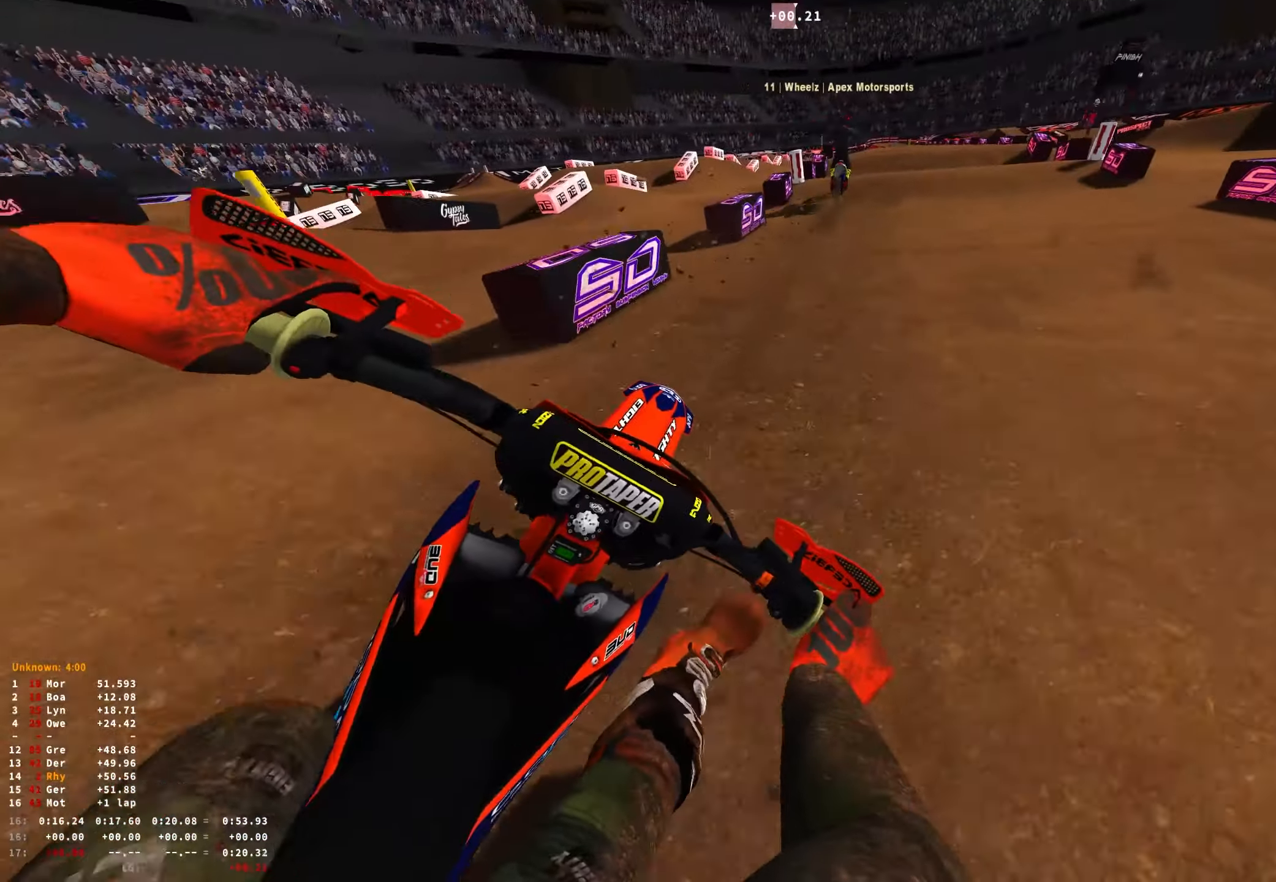
{"buttons": ["R2"], "left_stick": "center", "right_stick": "up", "events": [[150, "right_stick", "center"], [217, "right_stick", "up"]]}
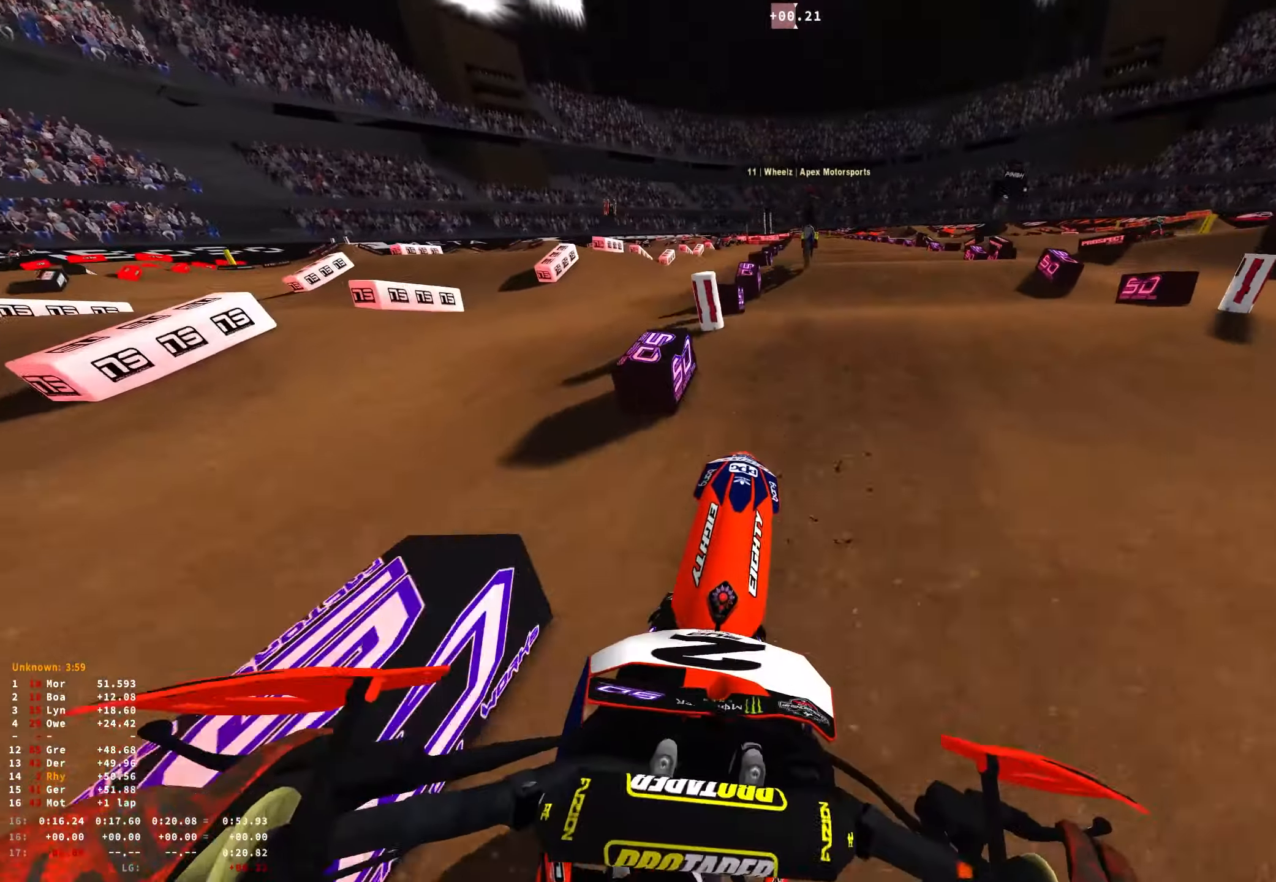
{"buttons": ["R2"], "left_stick": "center", "right_stick": "center", "events": [[67, "right_stick", "center"], [200, "right_stick", "down"], [450, "right_stick", "center"]]}
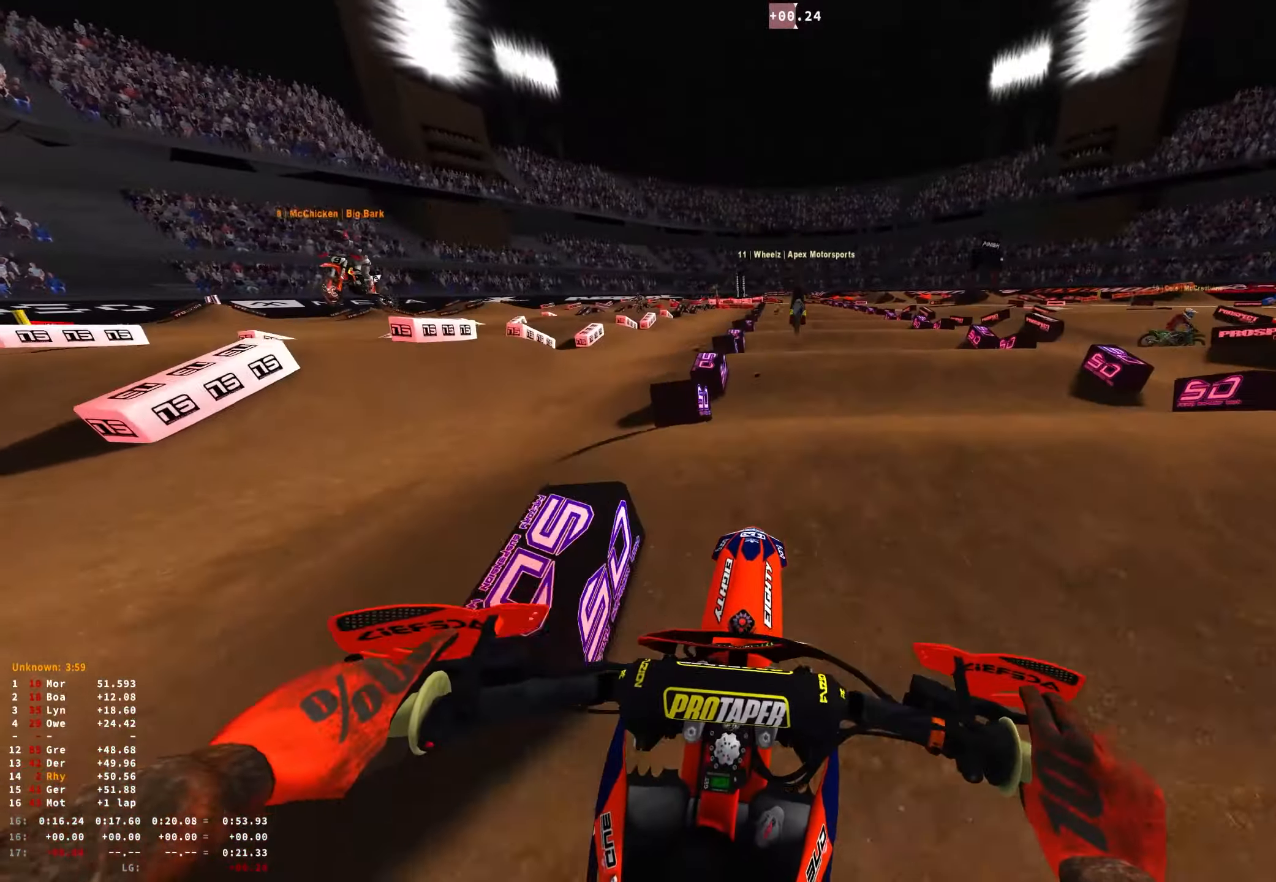
{"buttons": ["R2"], "left_stick": "center", "right_stick": "down", "events": [[67, "right_stick", "down"], [283, "right_stick", "center"], [434, "right_stick", "down"]]}
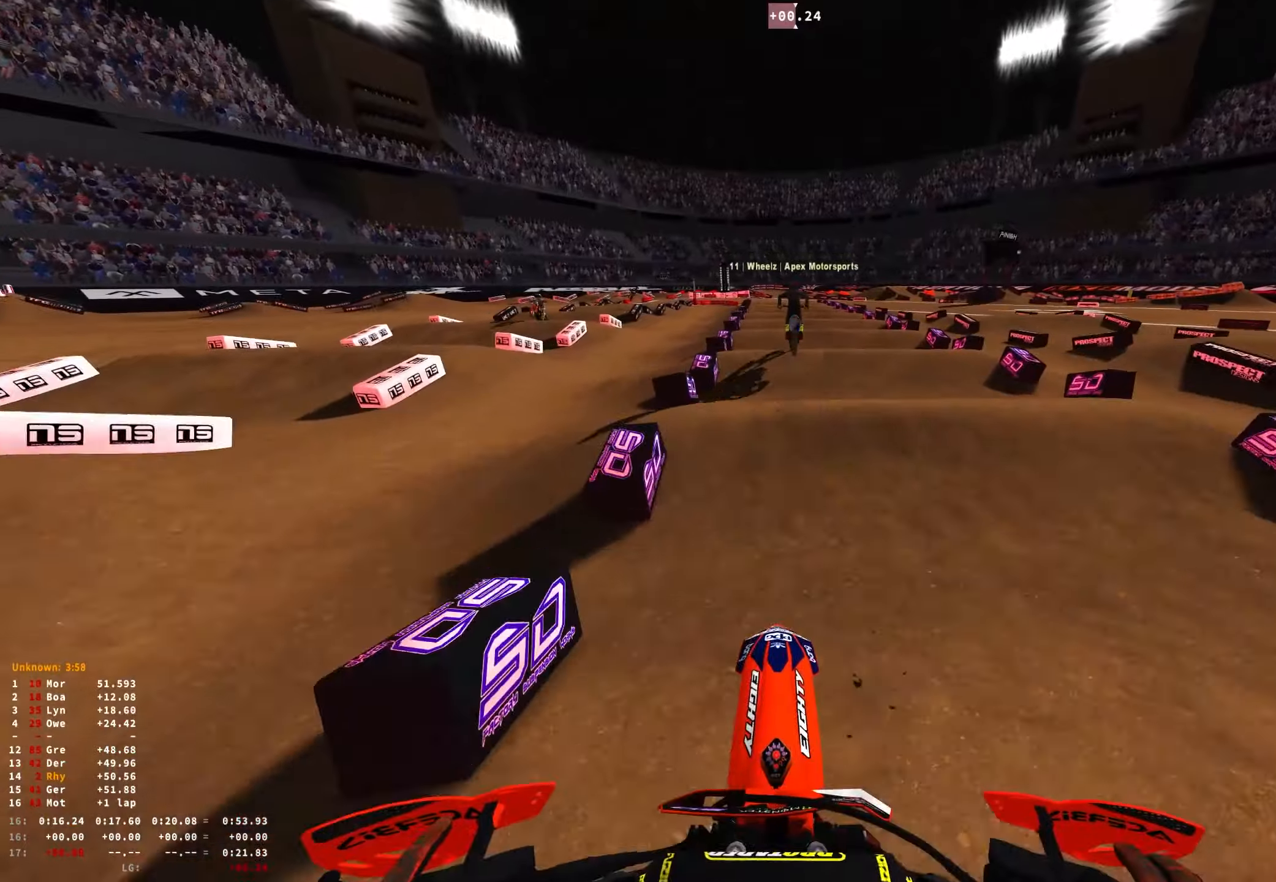
{"buttons": ["R2"], "left_stick": "center", "right_stick": "center", "events": [[67, "right_stick", "center"], [234, "right_stick", "down"], [467, "right_stick", "center"]]}
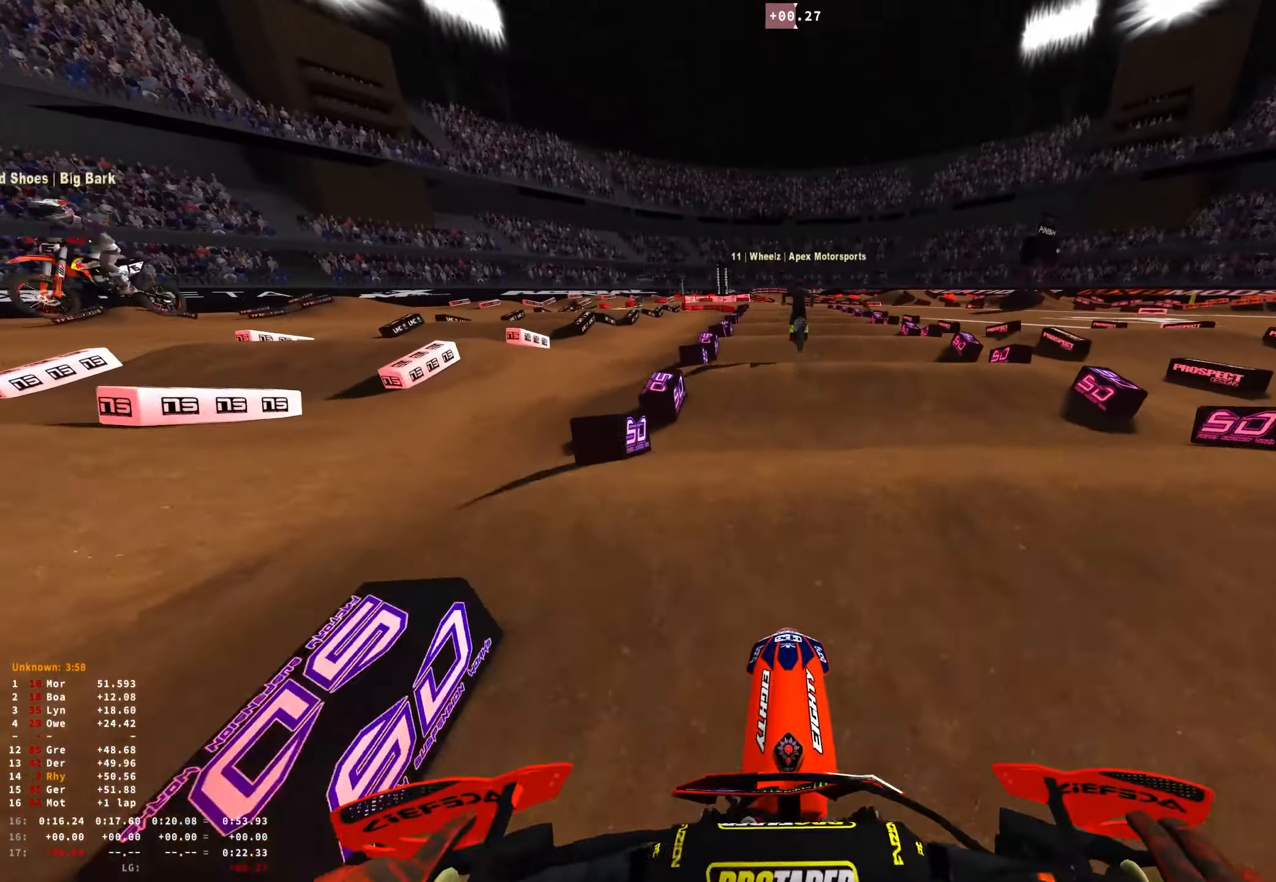
{"buttons": ["R2"], "left_stick": "center", "right_stick": "down", "events": [[384, "right_stick", "down"]]}
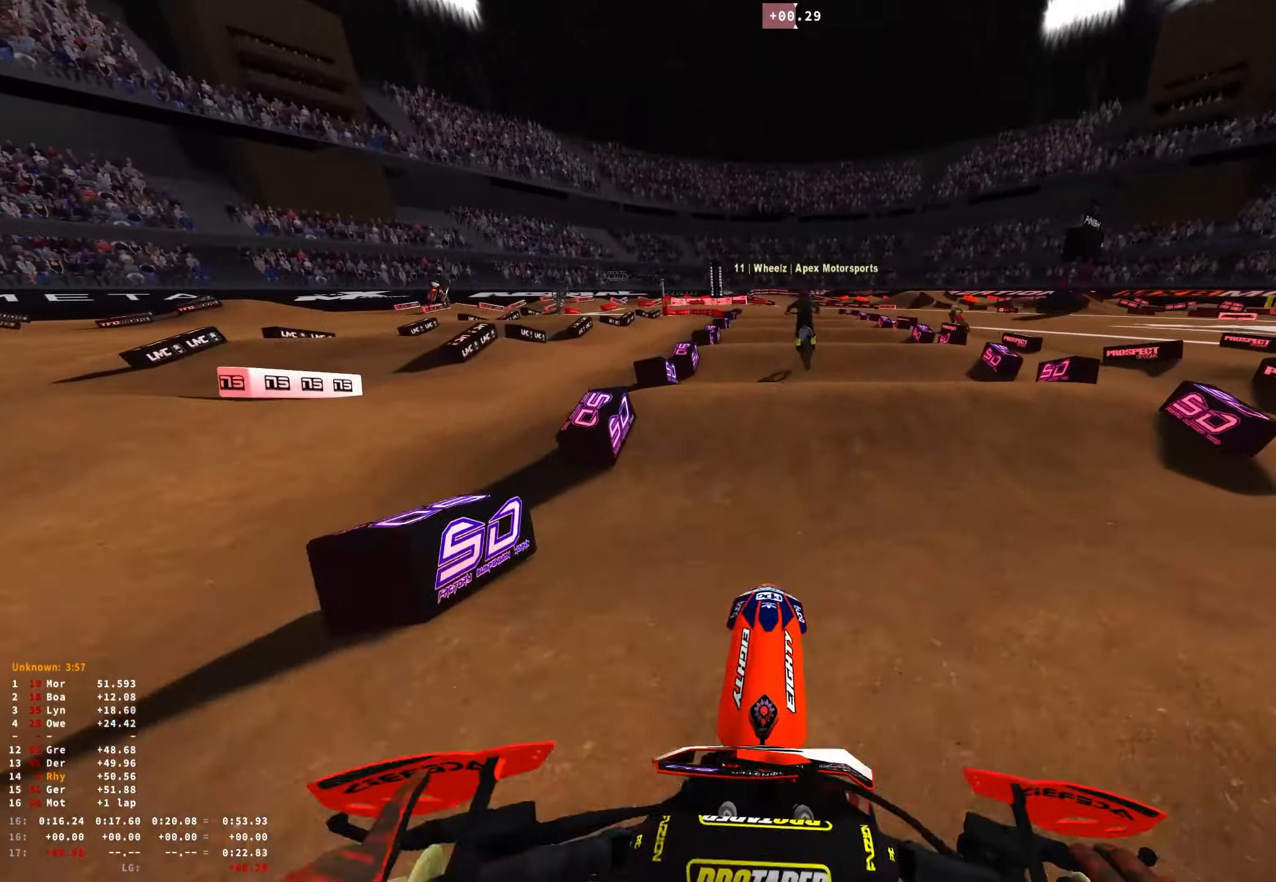
{"buttons": ["R2"], "left_stick": "center", "right_stick": "down", "events": [[134, "right_stick", "center"], [400, "right_stick", "down"]]}
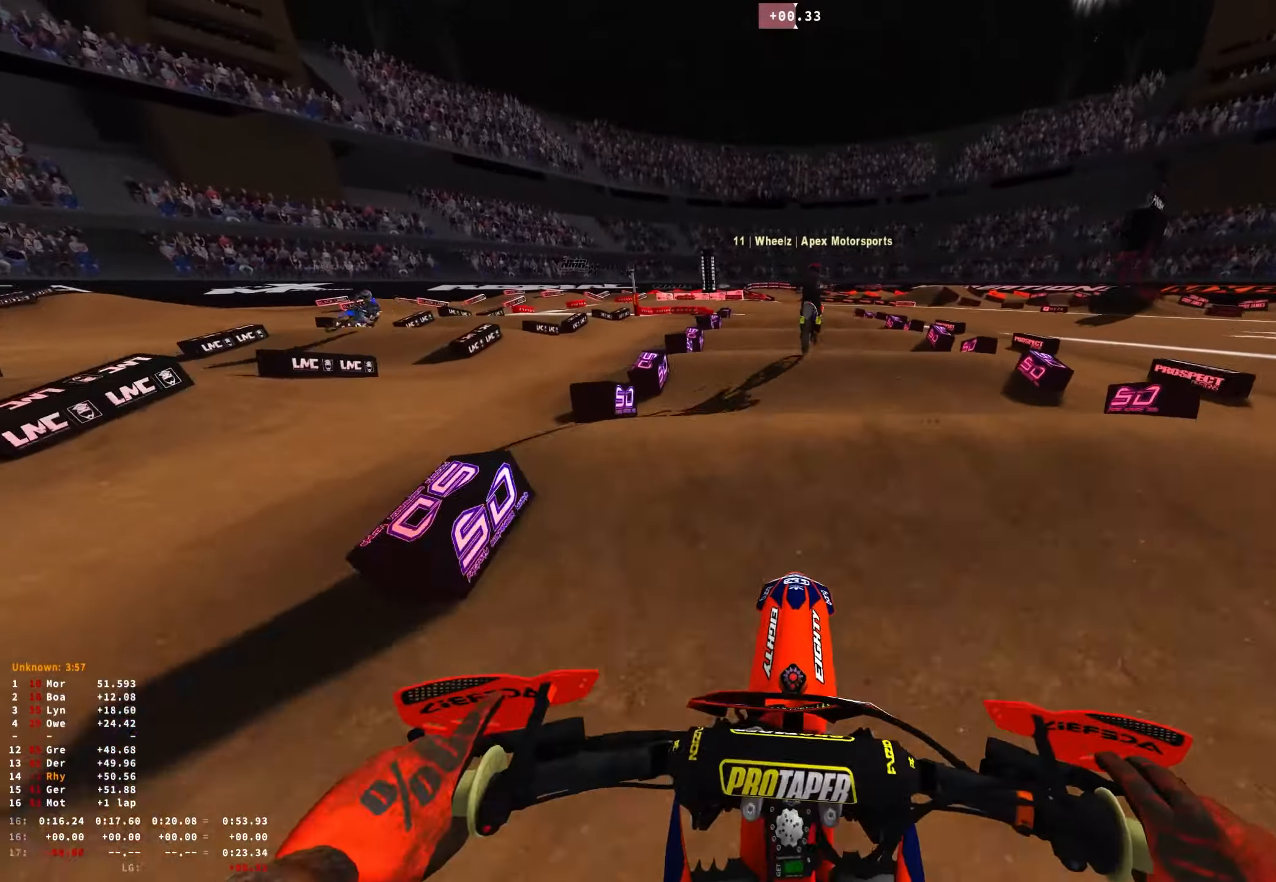
{"buttons": ["R2"], "left_stick": "center", "right_stick": "center", "events": [[484, "right_stick", "center"]]}
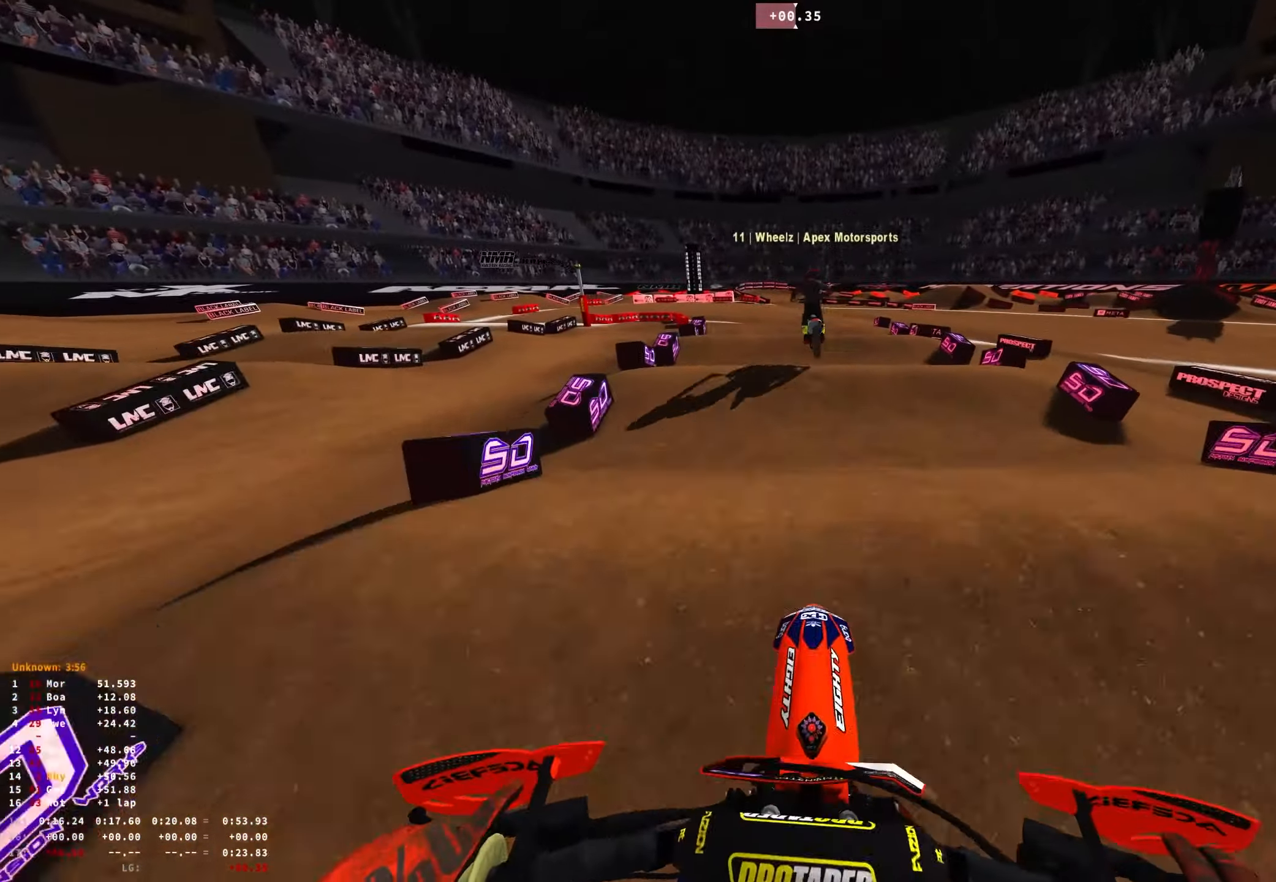
{"buttons": ["R2"], "left_stick": "center", "right_stick": "center", "events": [[34, "right_stick", "down"], [134, "left_stick", "up-left"], [284, "right_stick", "center"], [317, "R2", "up"], [450, "left_stick", "center"], [484, "R2", "down"]]}
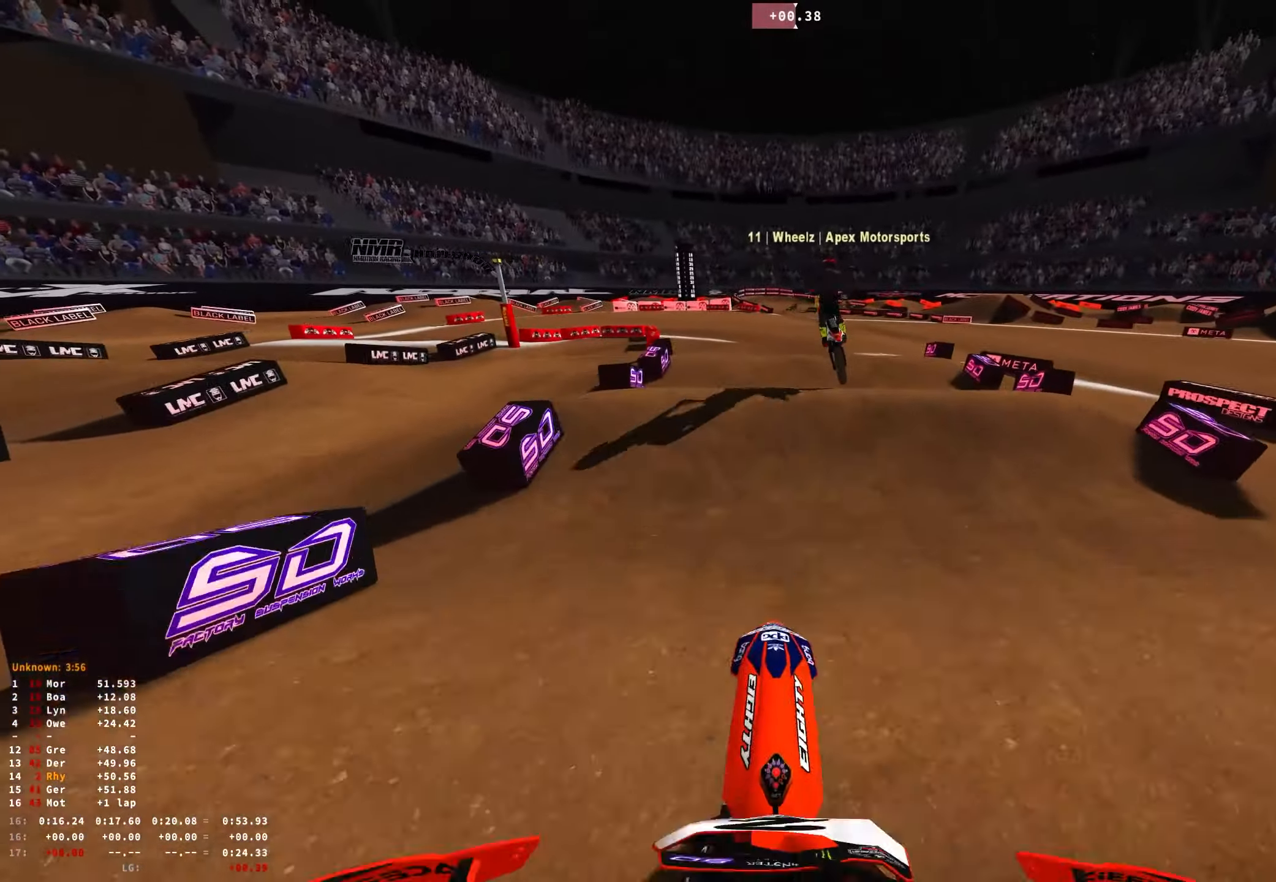
{"buttons": [], "left_stick": "up-left", "right_stick": "down-left", "events": [[67, "R2", "up"], [300, "R2", "down"], [300, "right_stick", "down"], [367, "left_stick", "up-left"], [417, "R2", "up"], [467, "right_stick", "down-left"]]}
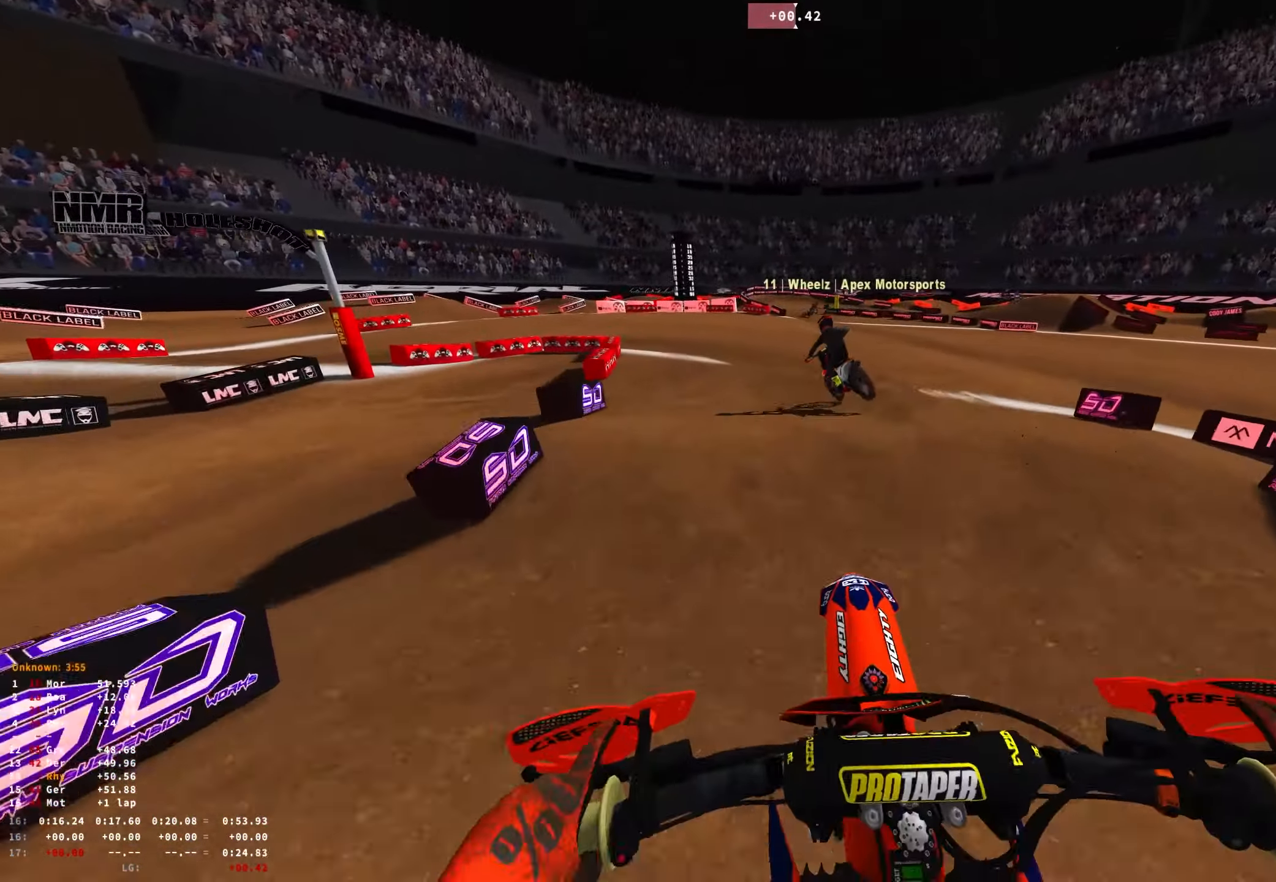
{"buttons": [], "left_stick": "center", "right_stick": "center", "events": [[184, "right_stick", "center"], [350, "left_stick", "center"]]}
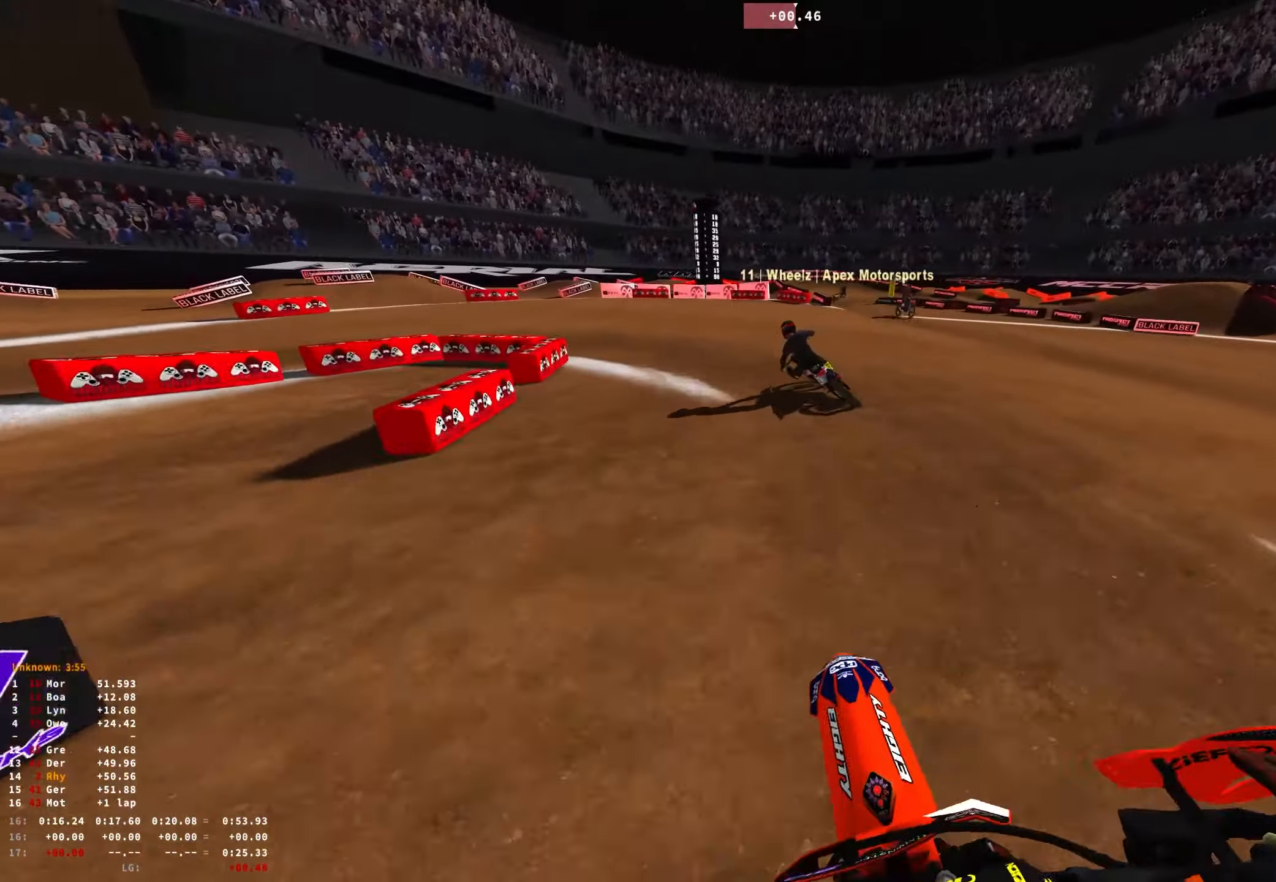
{"buttons": ["L2", "R1"], "left_stick": "up-left", "right_stick": "down-right", "events": [[150, "left_stick", "left"], [200, "R1", "down"], [284, "right_stick", "down-right"], [384, "L2", "down"], [400, "left_stick", "up-left"]]}
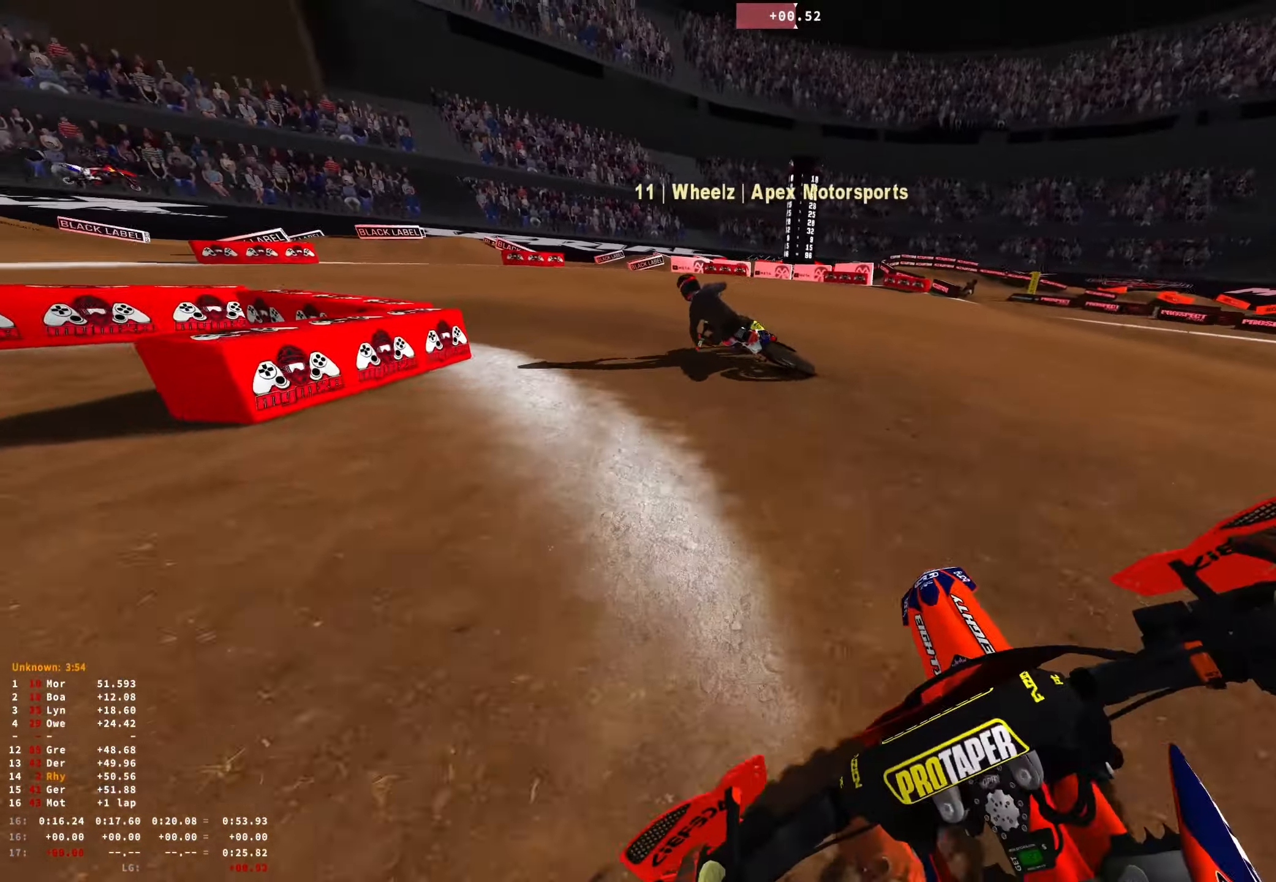
{"buttons": ["L2", "R1"], "left_stick": "up-left", "right_stick": "down-right", "events": []}
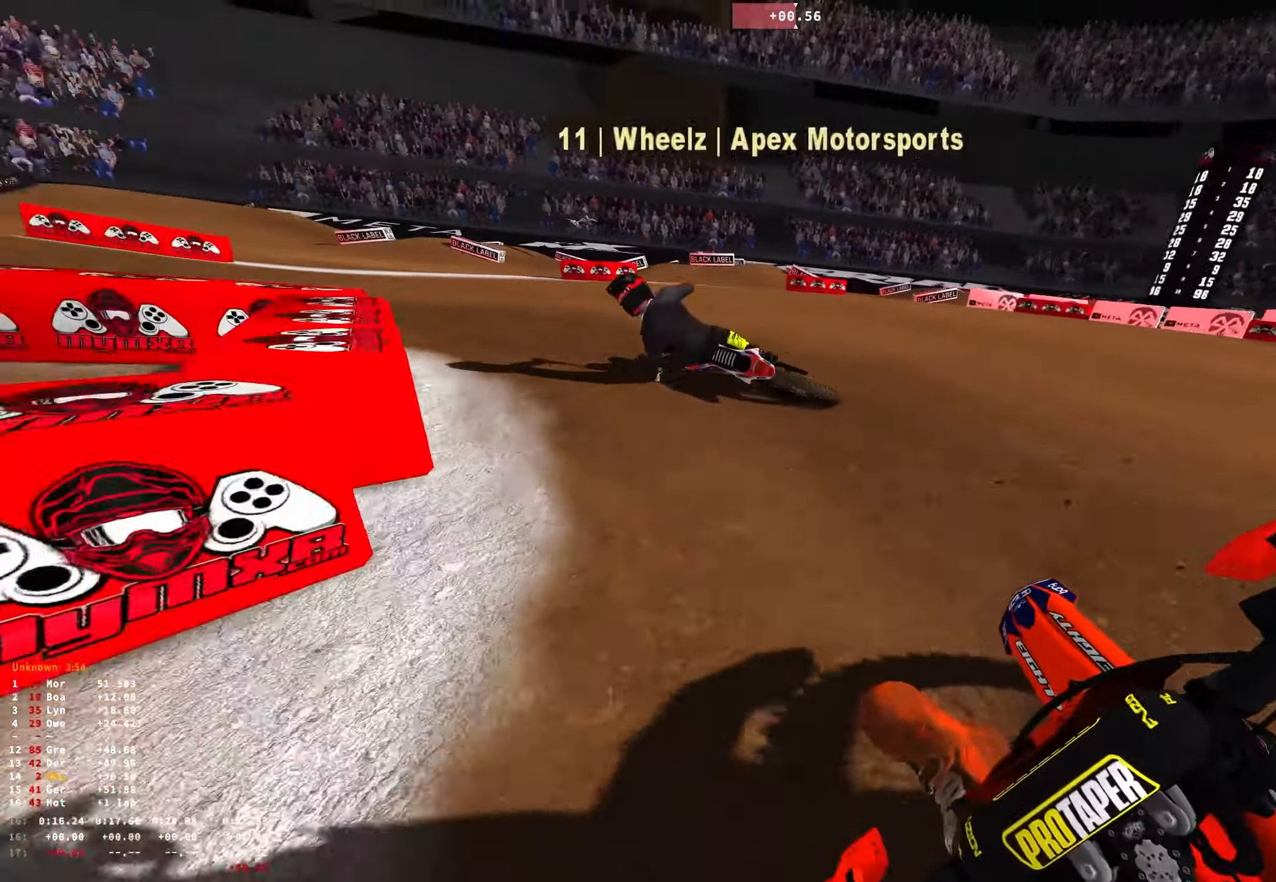
{"buttons": ["R1"], "left_stick": "up-left", "right_stick": "down-right", "events": [[217, "L2", "up"], [284, "R2", "down"], [384, "R2", "up"]]}
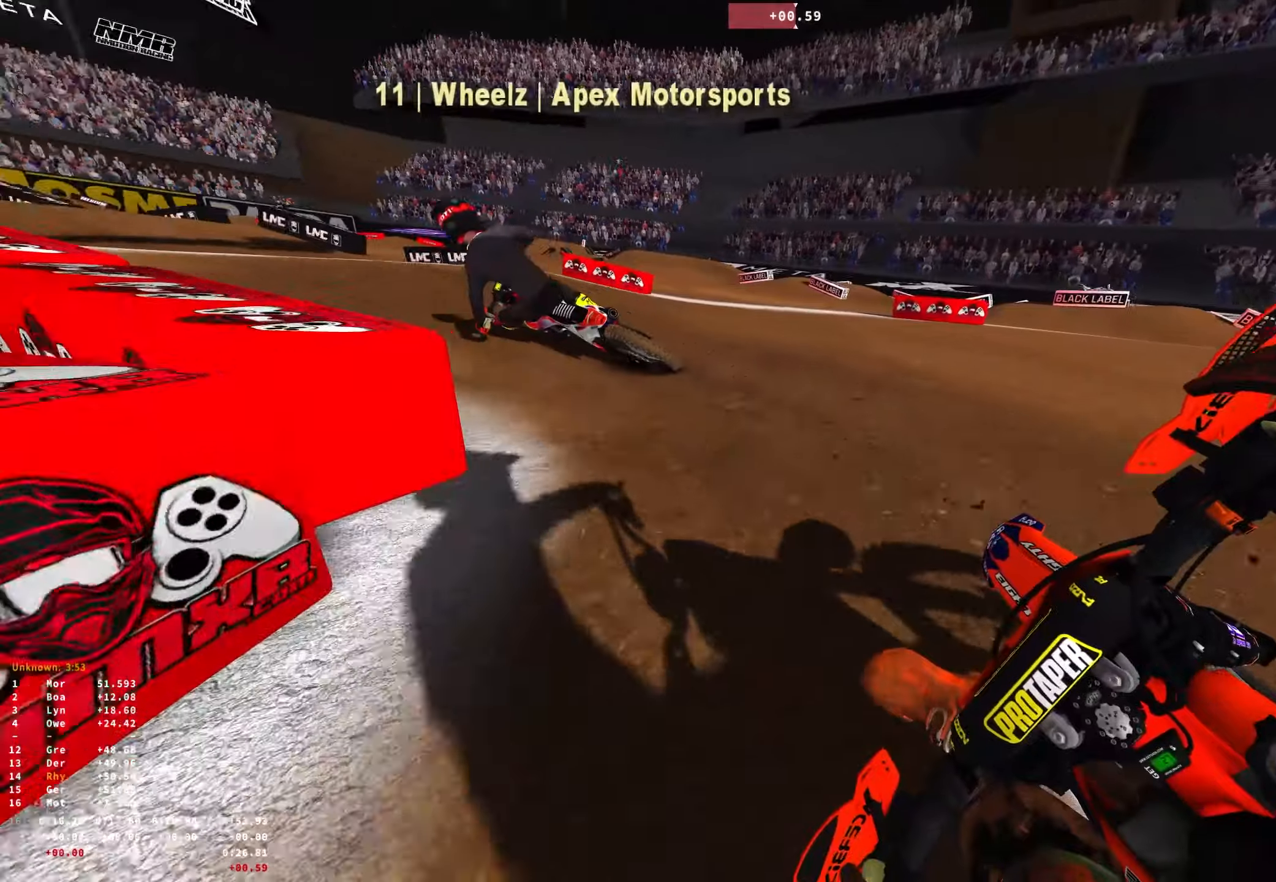
{"buttons": ["R1"], "left_stick": "up-left", "right_stick": "down-right", "events": [[16, "R2", "down"], [116, "R2", "up"], [216, "R2", "down"], [300, "R2", "up"], [383, "R2", "down"], [500, "R2", "up"]]}
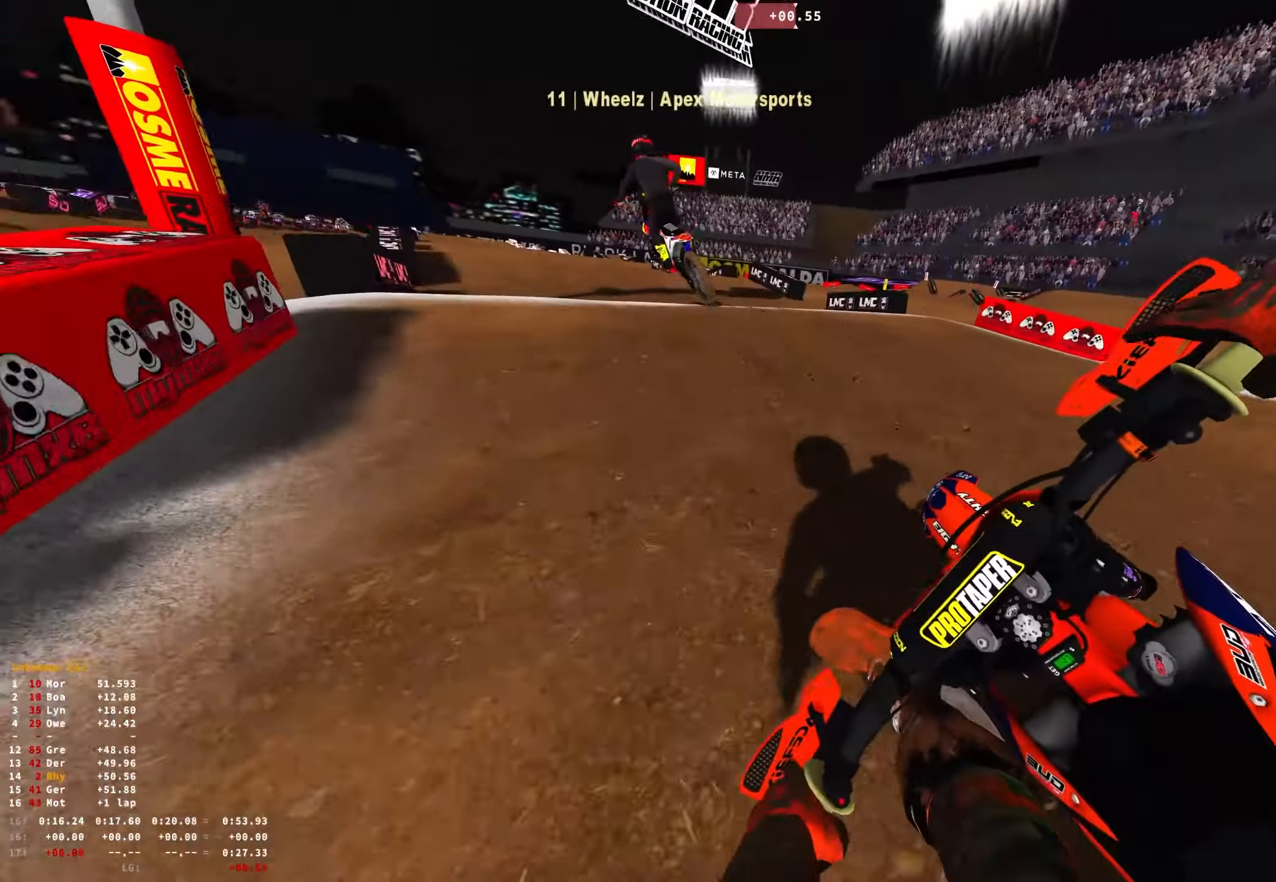
{"buttons": ["R2"], "left_stick": "up-left", "right_stick": "up", "events": [[66, "R1", "up"], [66, "R2", "down"], [150, "left_stick", "center"], [150, "right_stick", "center"], [300, "right_stick", "up"], [416, "left_stick", "up-left"]]}
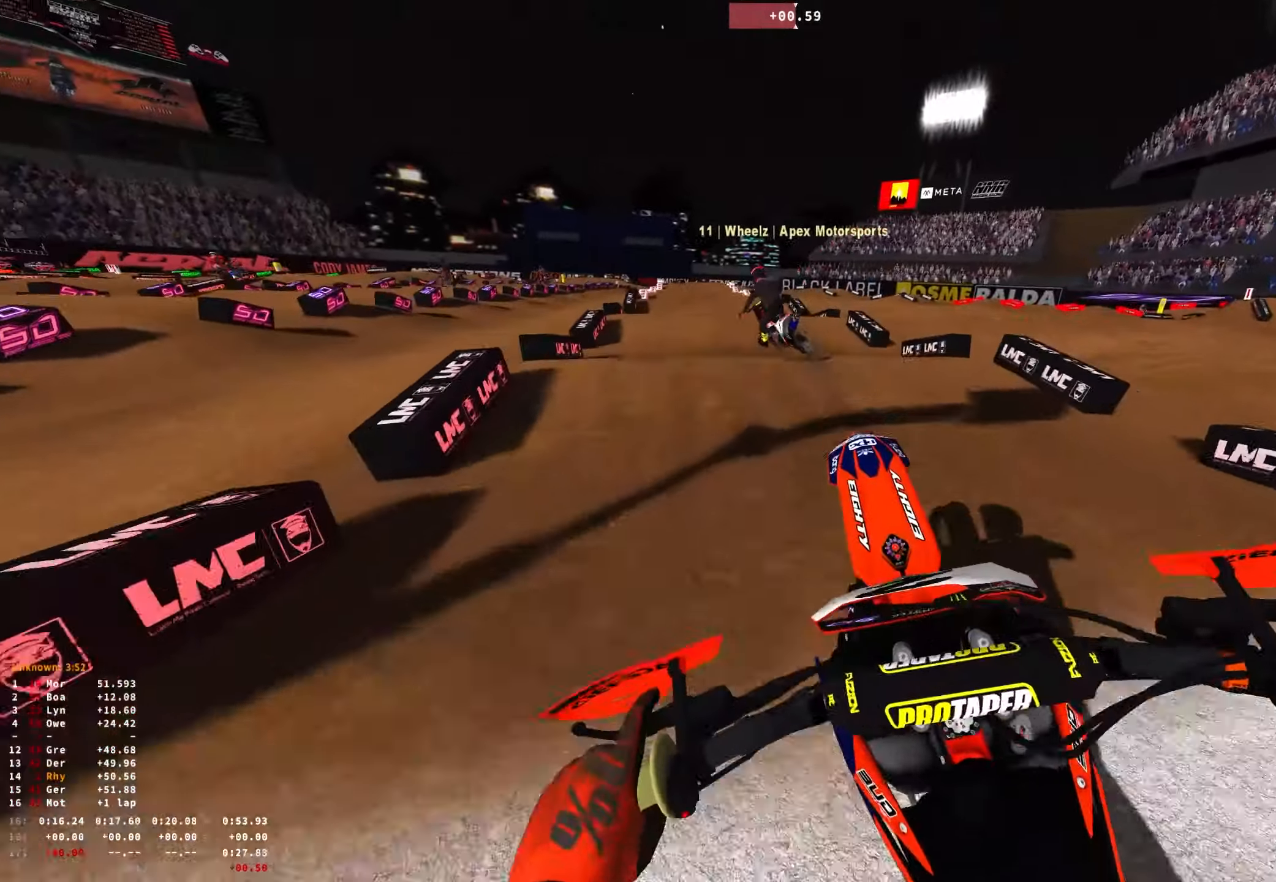
{"buttons": ["R1", "R2"], "left_stick": "up-left", "right_stick": "down", "events": [[33, "R1", "down"], [33, "R2", "up"], [383, "right_stick", "center"], [400, "R2", "down"], [483, "right_stick", "down"]]}
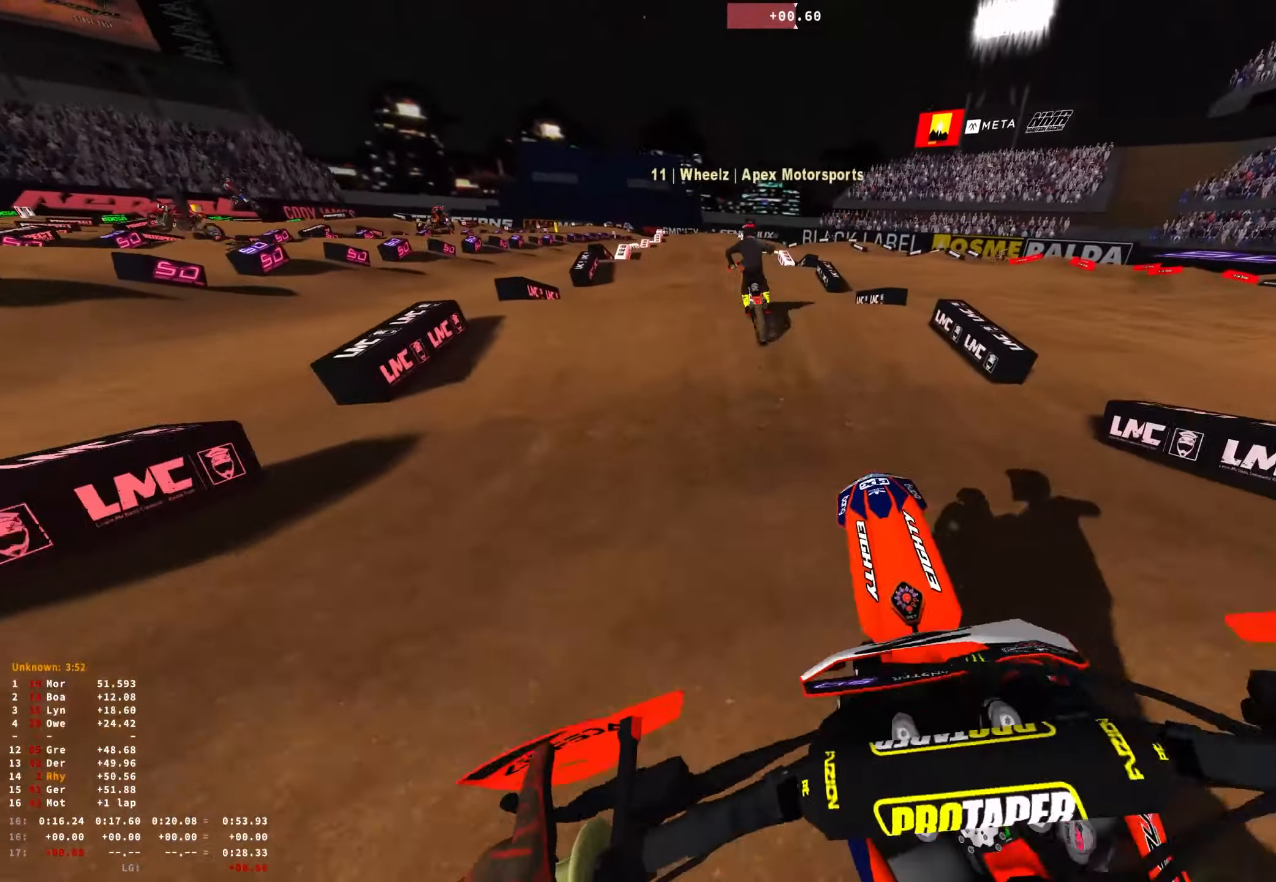
{"buttons": ["R1", "R2"], "left_stick": "center", "right_stick": "center", "events": [[16, "R2", "up"], [16, "left_stick", "center"], [133, "R2", "down"], [150, "right_stick", "center"], [316, "right_stick", "up"], [383, "left_stick", "up-left"], [500, "left_stick", "center"], [500, "right_stick", "center"]]}
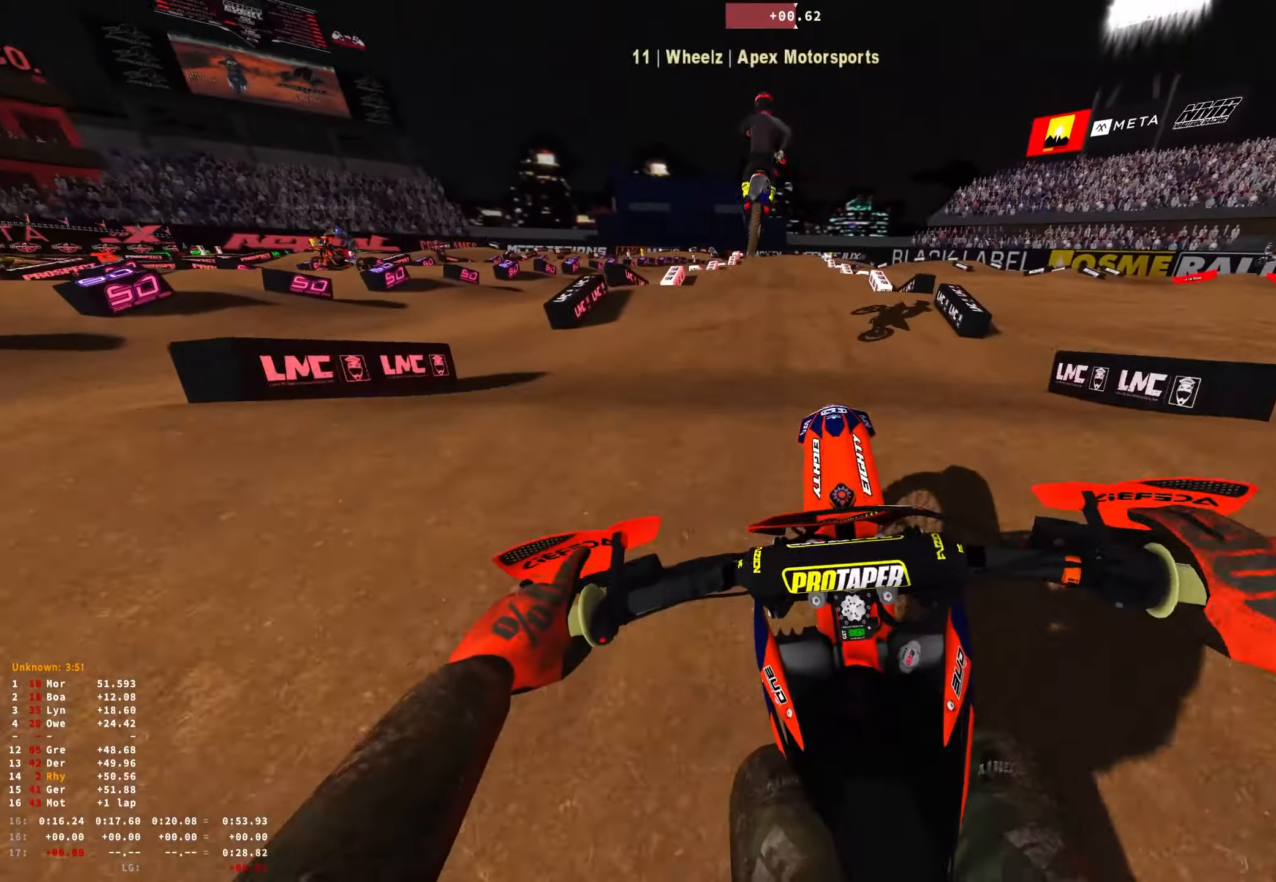
{"buttons": ["R1", "R2"], "left_stick": "center", "right_stick": "down-left", "events": [[16, "R2", "up"], [150, "right_stick", "down"], [300, "right_stick", "down-left"], [450, "R2", "down"]]}
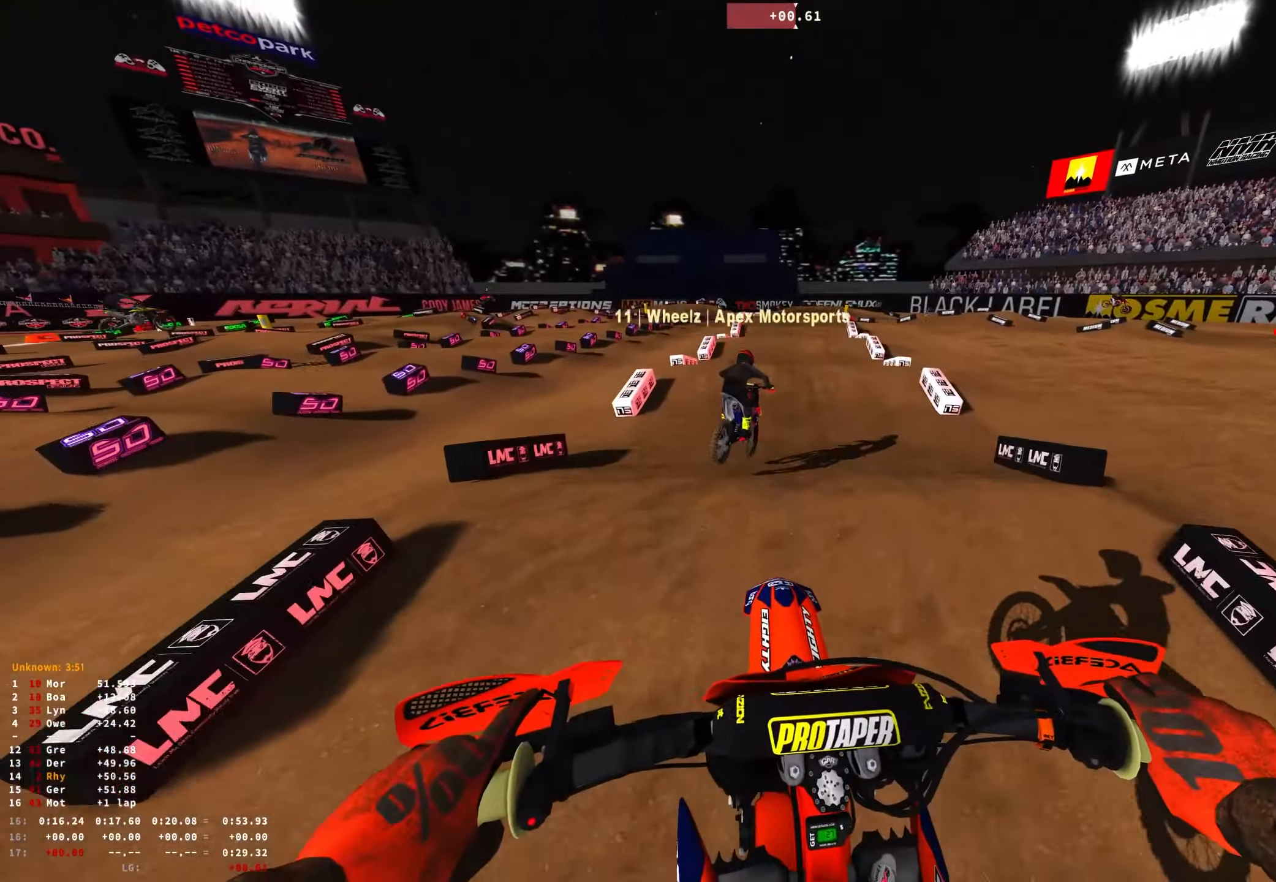
{"buttons": ["R2"], "left_stick": "up-left", "right_stick": "center", "events": [[116, "right_stick", "down"], [183, "R1", "up"], [200, "left_stick", "up-left"], [283, "right_stick", "center"]]}
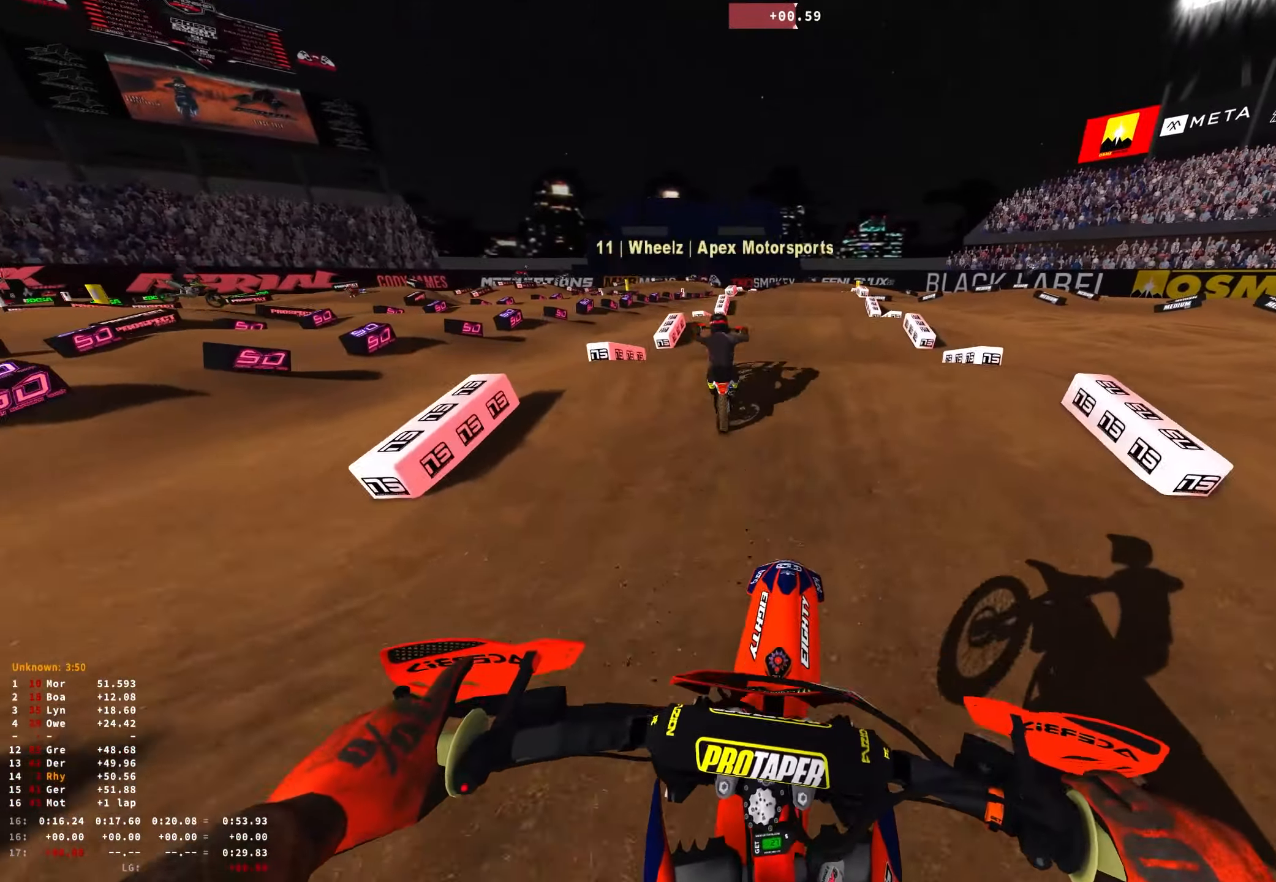
{"buttons": ["R2"], "left_stick": "center", "right_stick": "up", "events": [[83, "left_stick", "center"], [166, "right_stick", "down"], [300, "right_stick", "center"], [350, "right_stick", "up"]]}
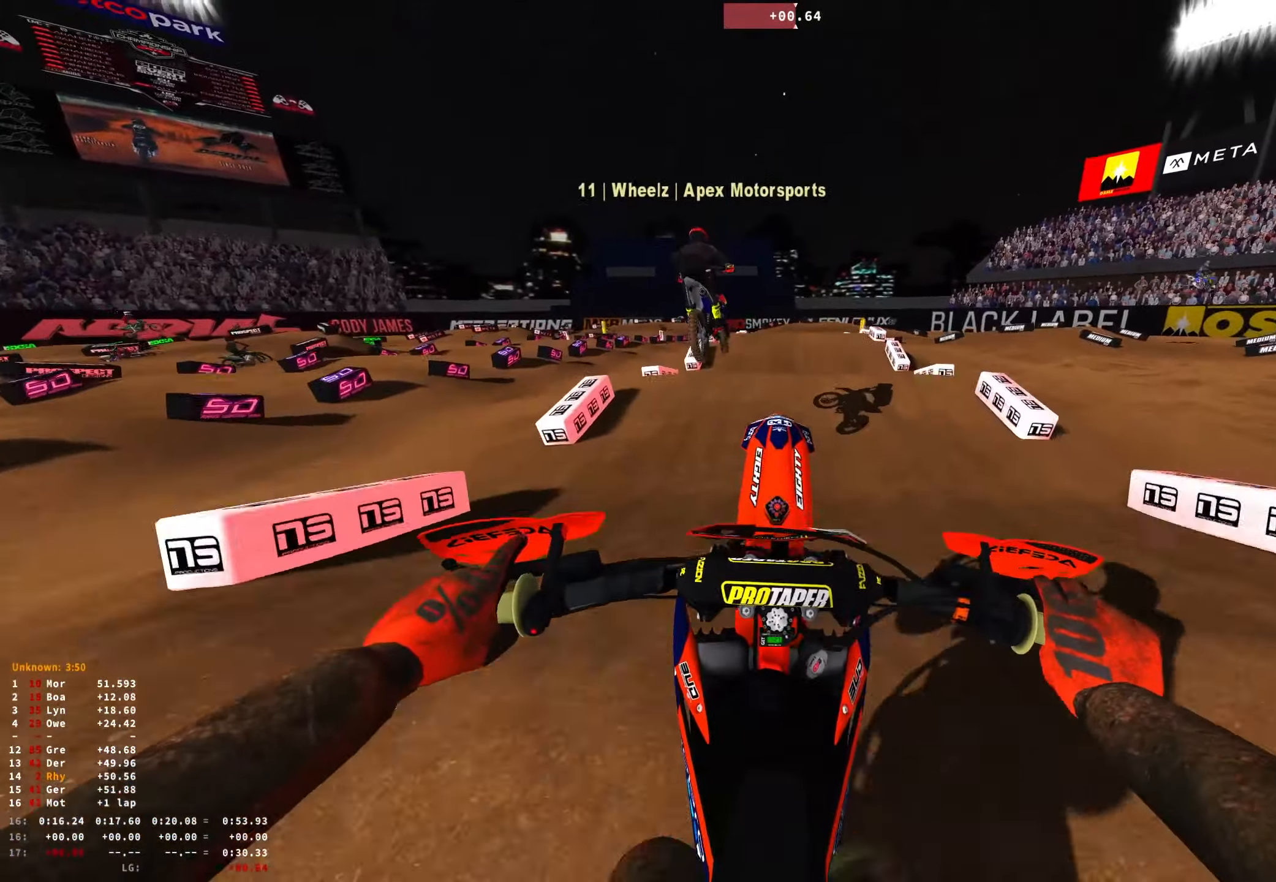
{"buttons": ["R2"], "left_stick": "center", "right_stick": "center", "events": [[333, "right_stick", "center"]]}
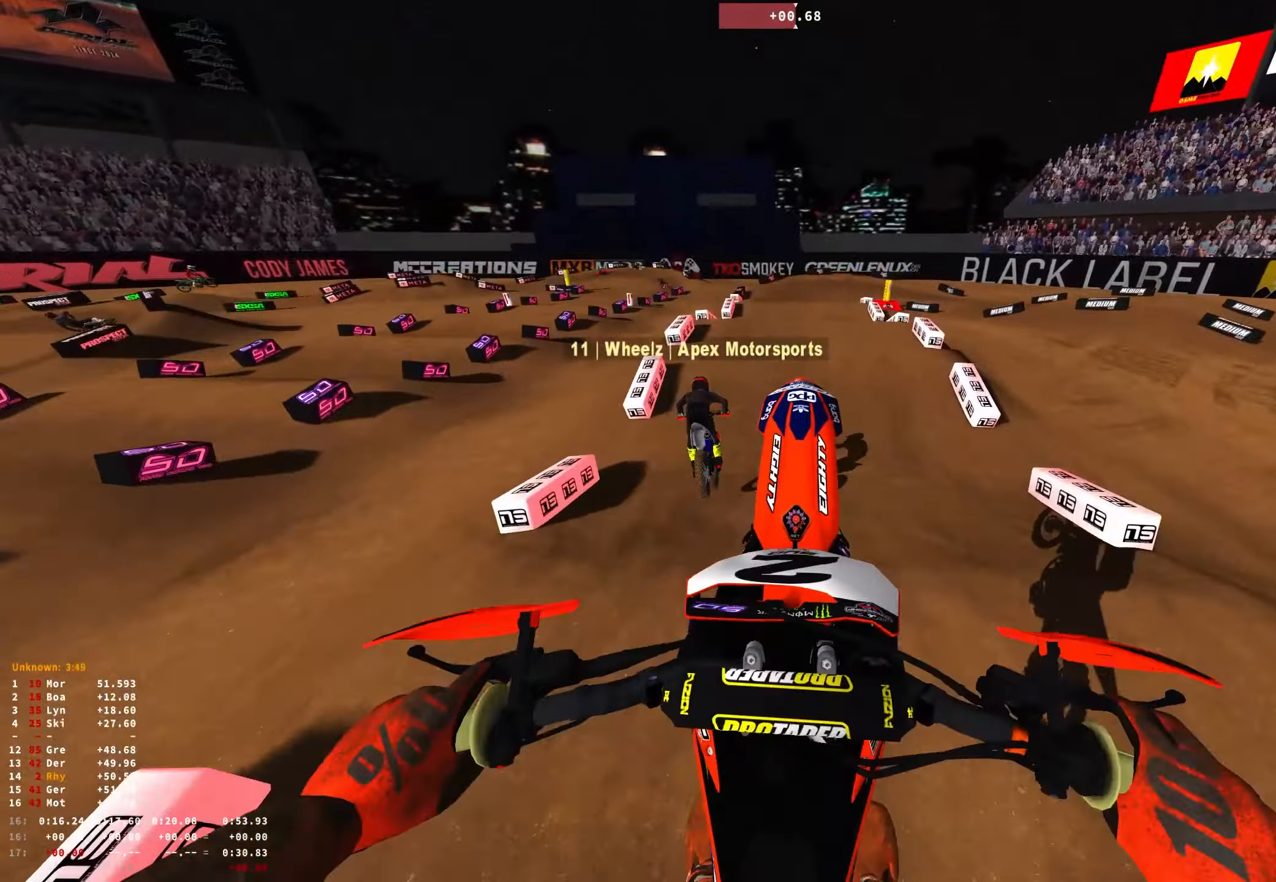
{"buttons": ["R2"], "left_stick": "center", "right_stick": "up", "events": [[133, "right_stick", "up"]]}
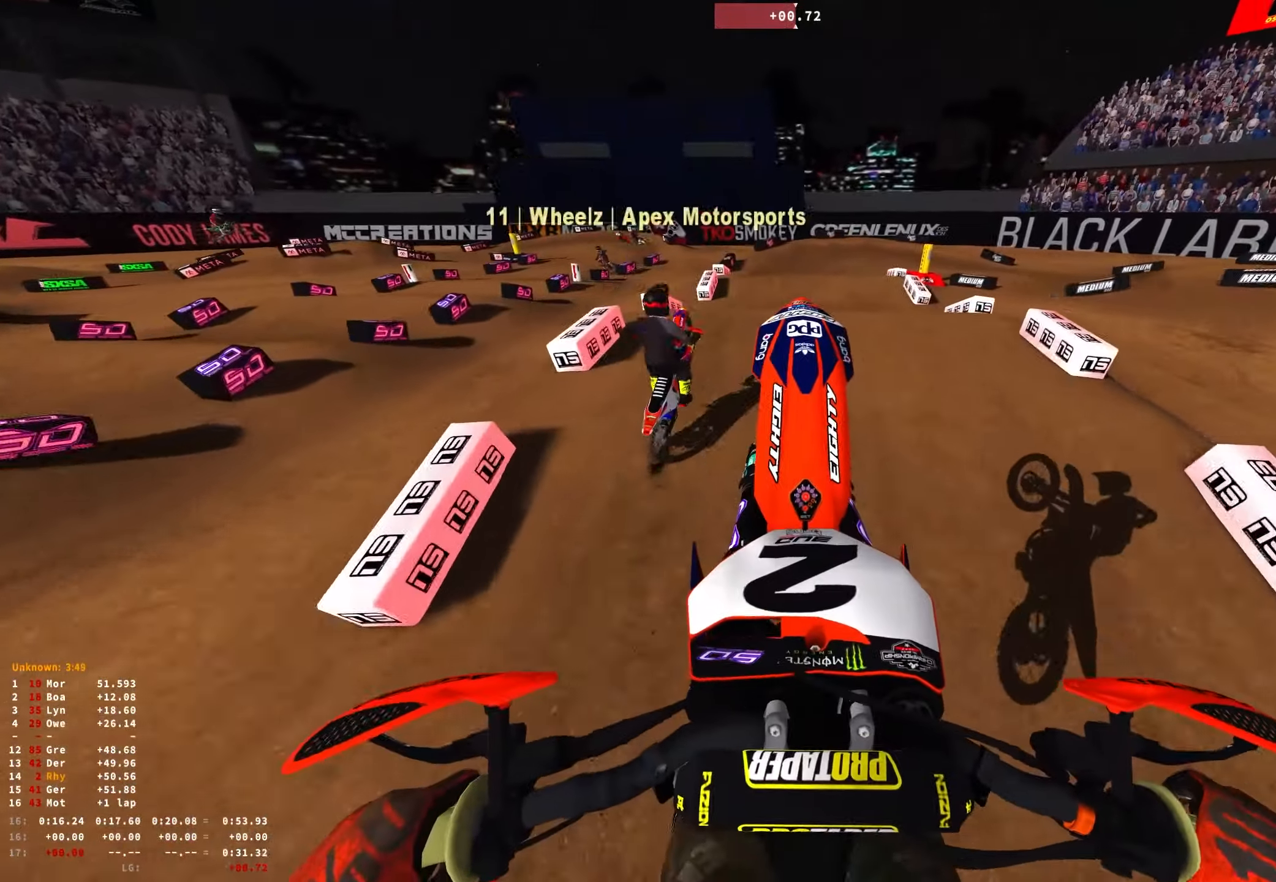
{"buttons": ["R1"], "left_stick": "center", "right_stick": "down", "events": [[33, "R1", "down"], [66, "right_stick", "center"], [100, "R2", "up"], [150, "right_stick", "down"]]}
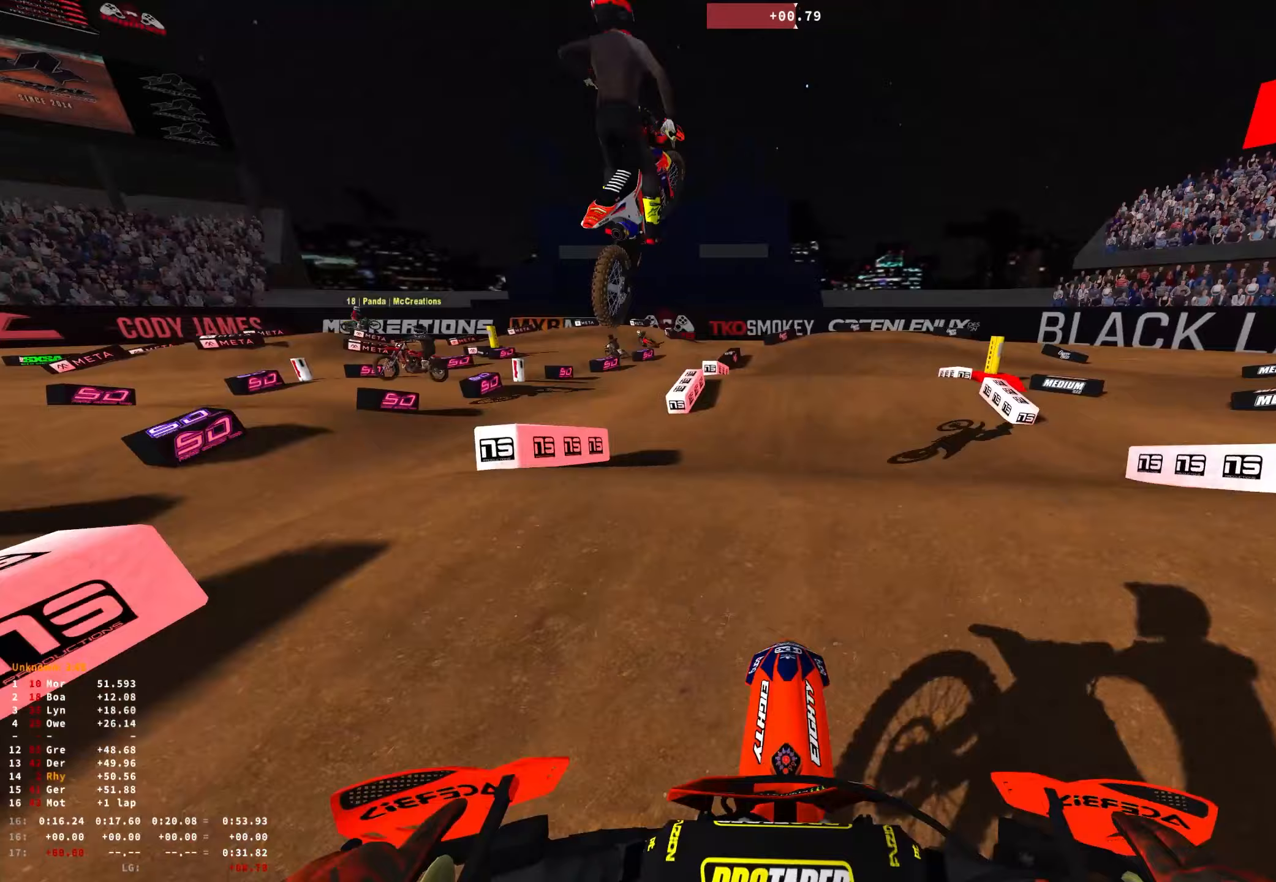
{"buttons": ["R2"], "left_stick": "right", "right_stick": "up", "events": [[133, "R1", "up"], [217, "right_stick", "center"], [233, "left_stick", "right"], [250, "R2", "down"], [350, "right_stick", "up"]]}
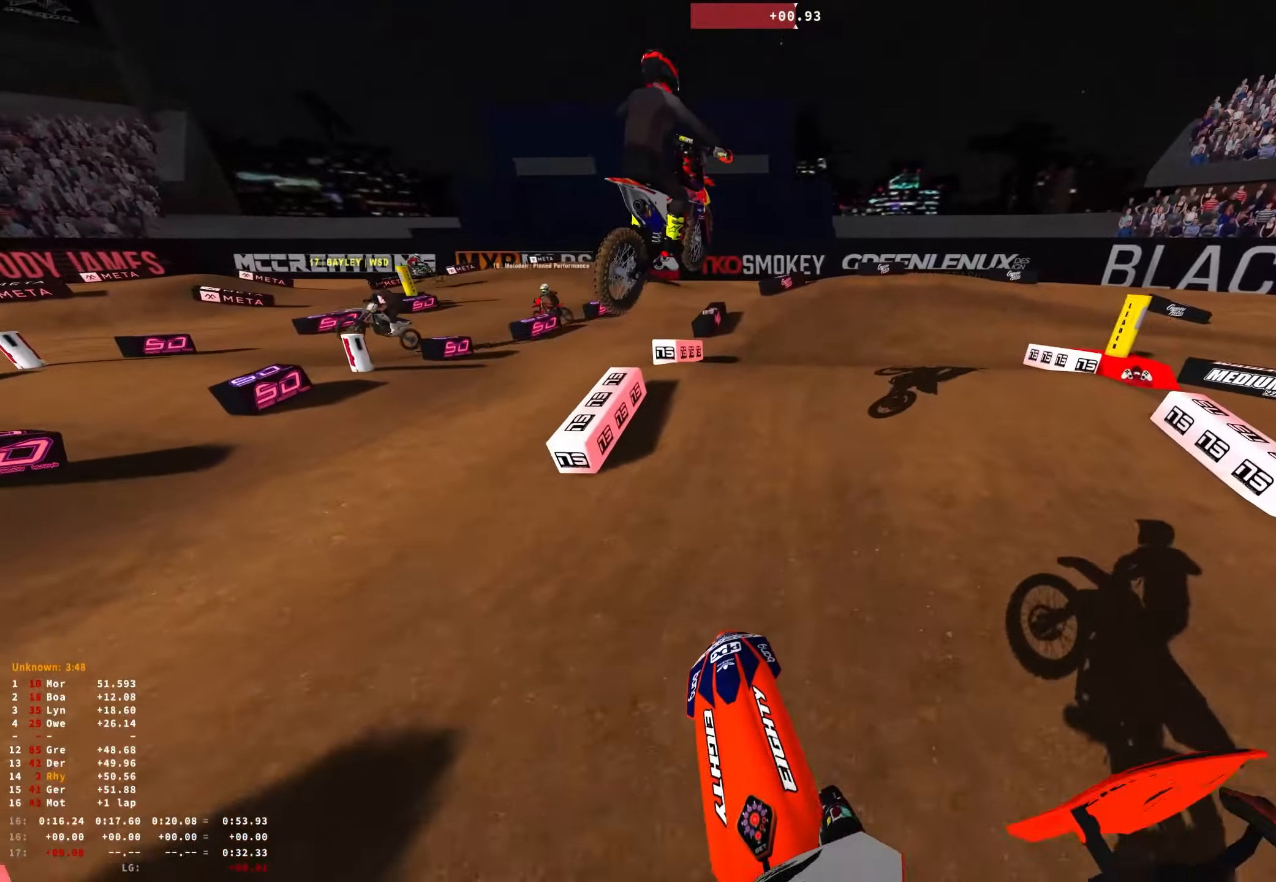
{"buttons": ["R1"], "left_stick": "right", "right_stick": "up", "events": [[200, "right_stick", "center"], [317, "R1", "down"], [333, "R2", "up"], [417, "right_stick", "up"]]}
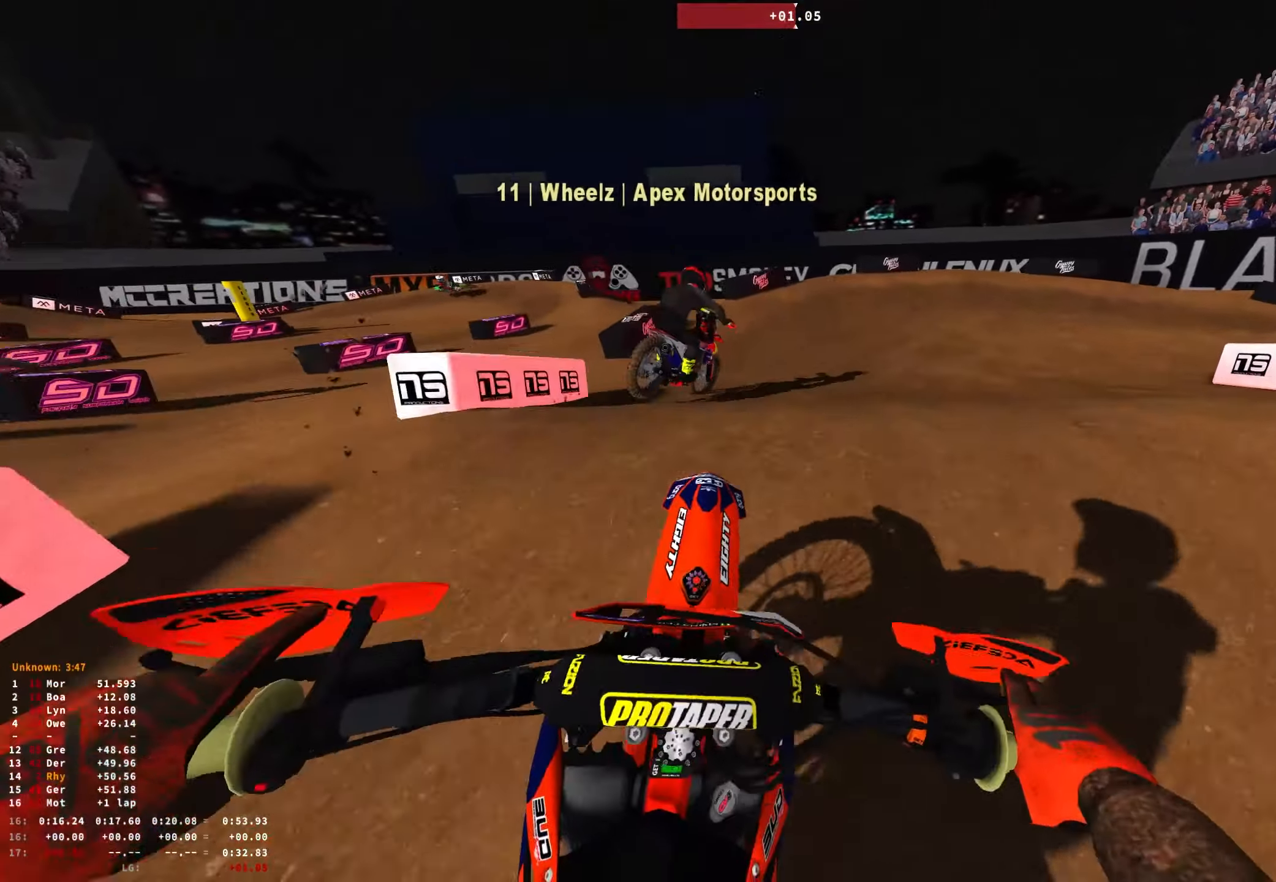
{"buttons": [], "left_stick": "right", "right_stick": "up", "events": [[150, "right_stick", "center"], [167, "R1", "up"], [267, "R2", "down"], [350, "right_stick", "up"], [400, "R2", "up"]]}
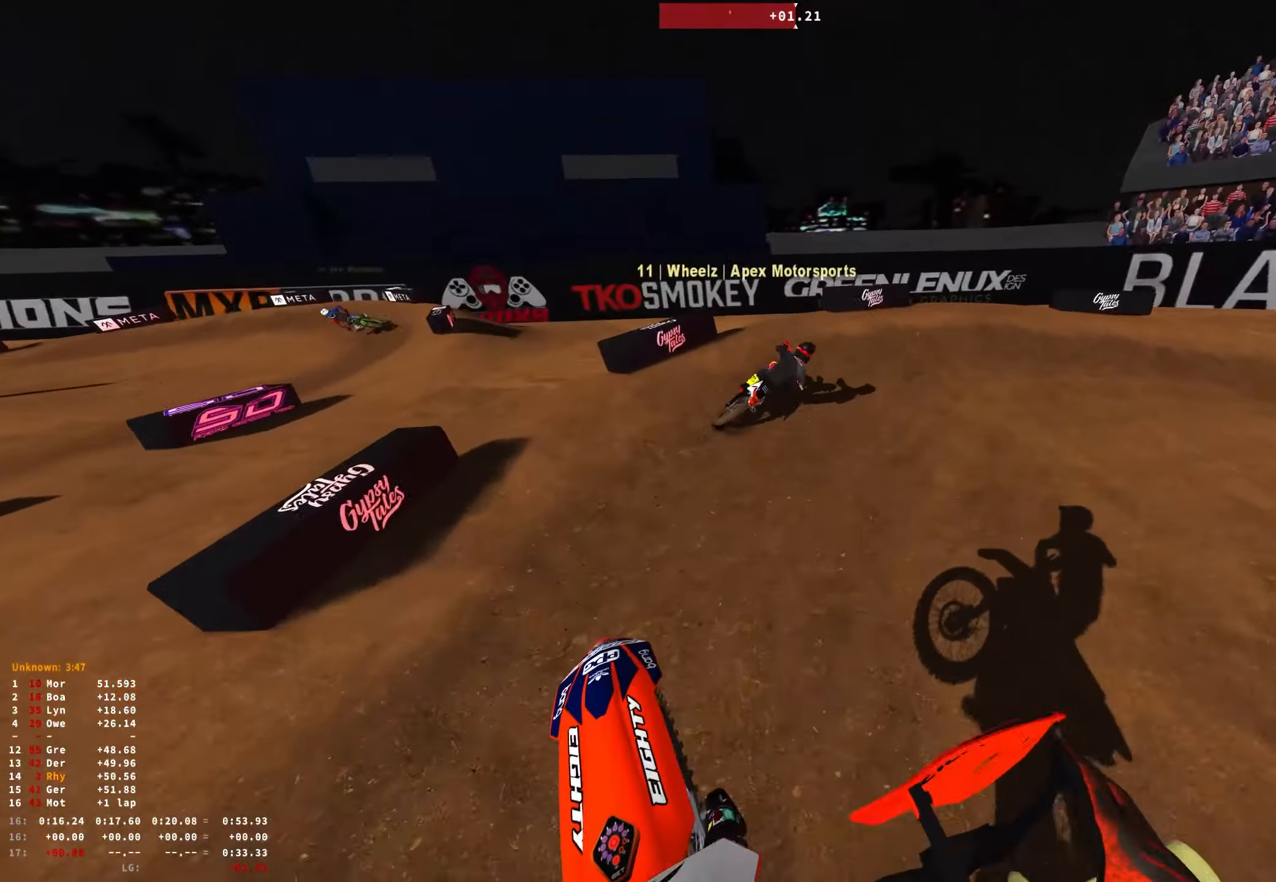
{"buttons": ["R1"], "left_stick": "right", "right_stick": "down-left", "events": [[183, "right_stick", "center"], [200, "R2", "down"], [300, "R1", "down"], [333, "right_stick", "down"], [367, "R2", "up"], [467, "right_stick", "down-left"]]}